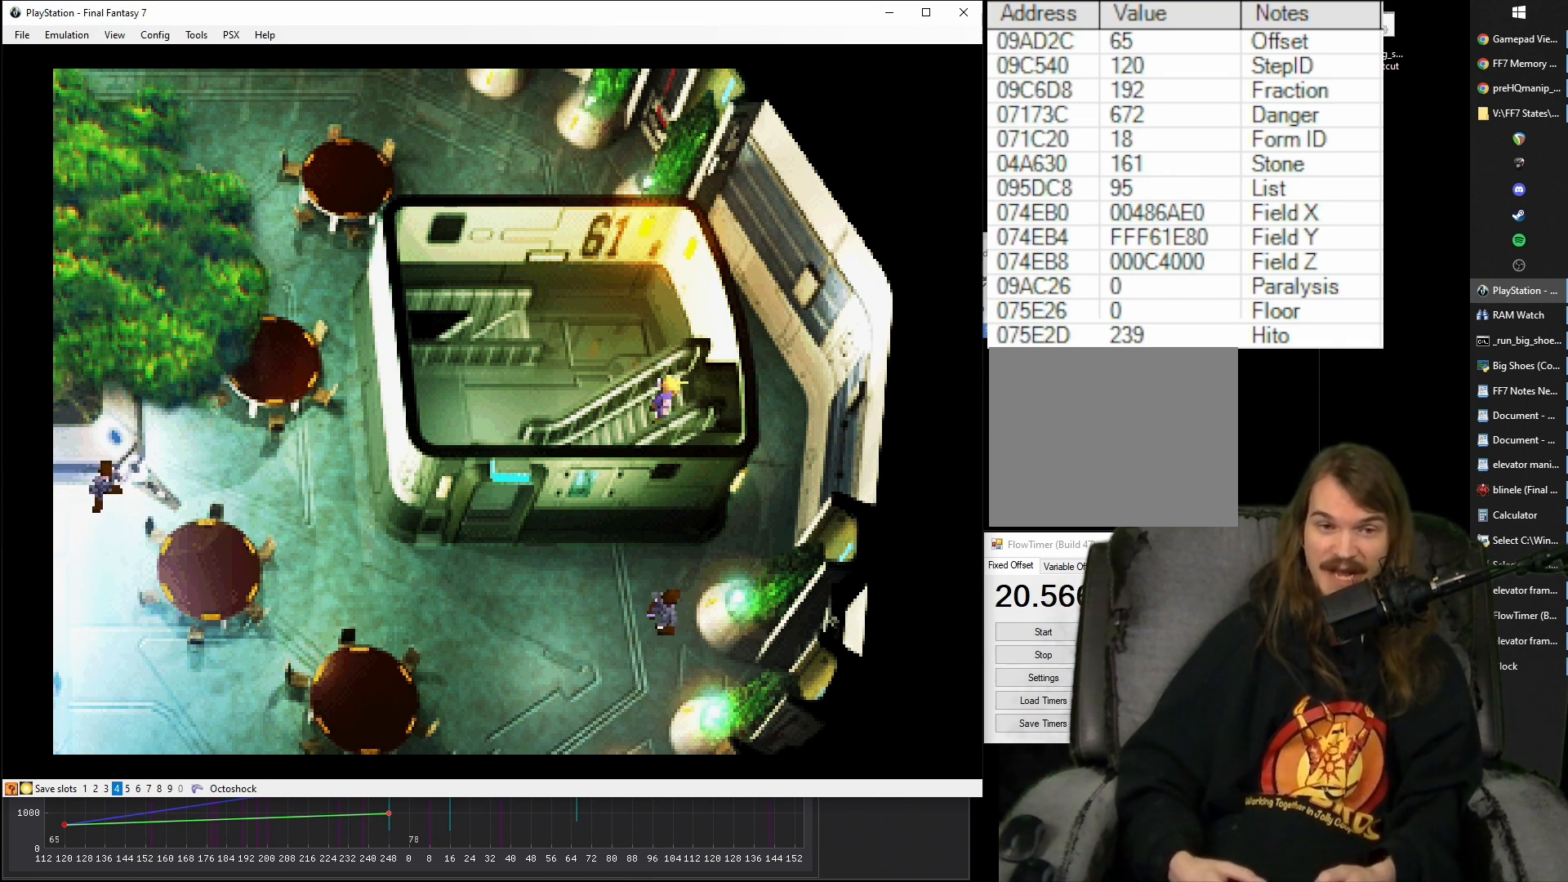
Gameplay with a controller (PlayStation layout); each line is a JSON object with the inputs held at the frame after it. "events" lists button and stick changes between this image and that frame as [ms after this image, input, new state], when the widget could be followed in between. Not read: L3 R3 left_stick right_stick.
{"buttons": ["CROSS", "DPAD_RIGHT"], "events": [[150, "CROSS", "down"], [200, "DPAD_RIGHT", "down"]]}
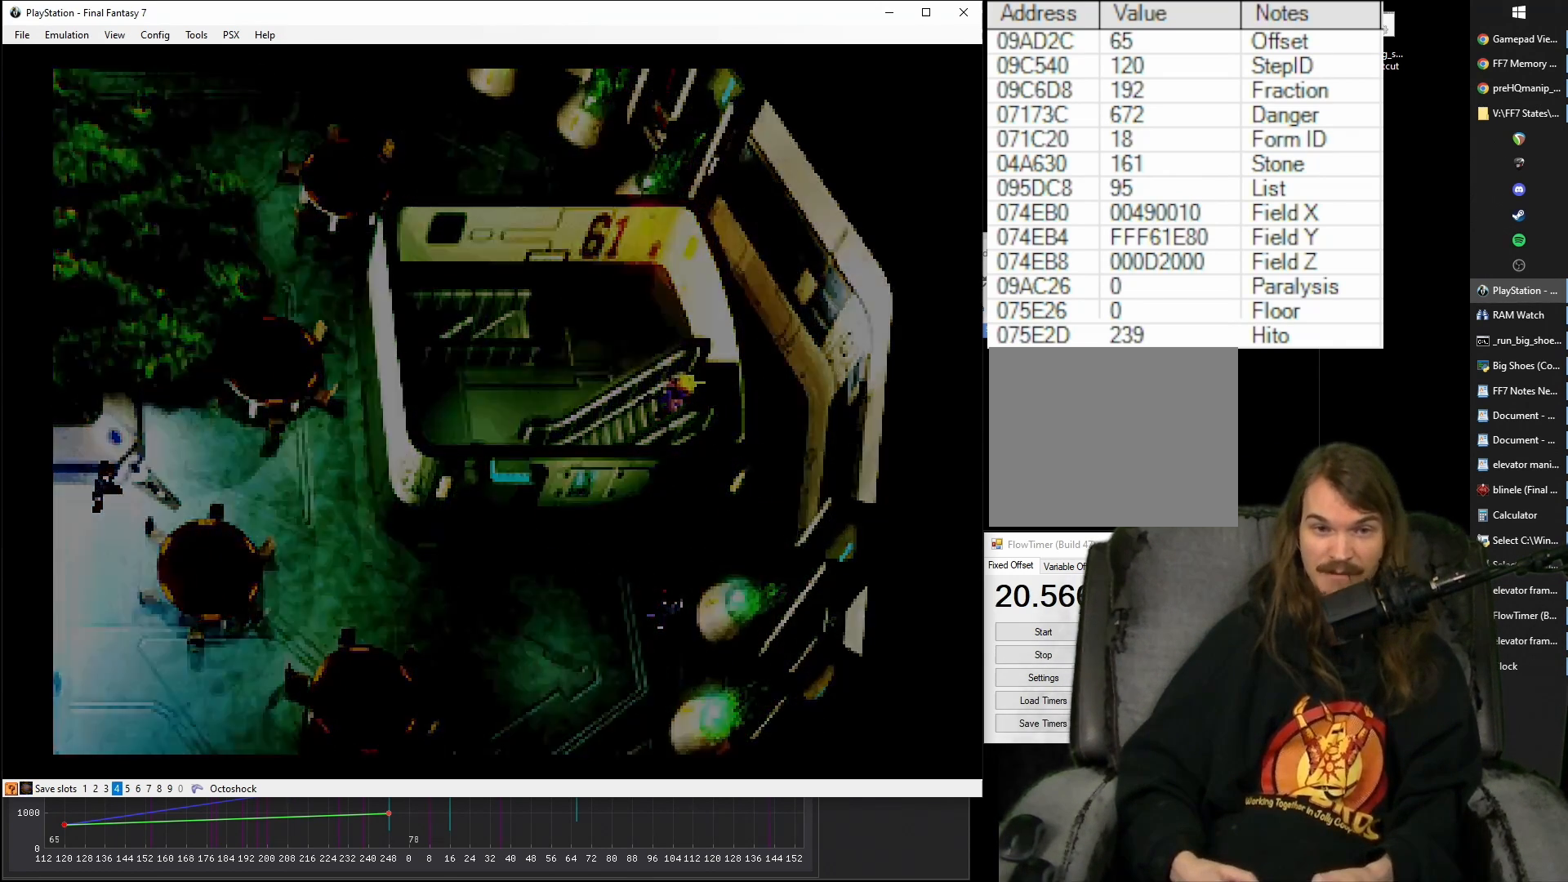
{"buttons": ["CROSS"], "events": [[417, "DPAD_RIGHT", "up"]]}
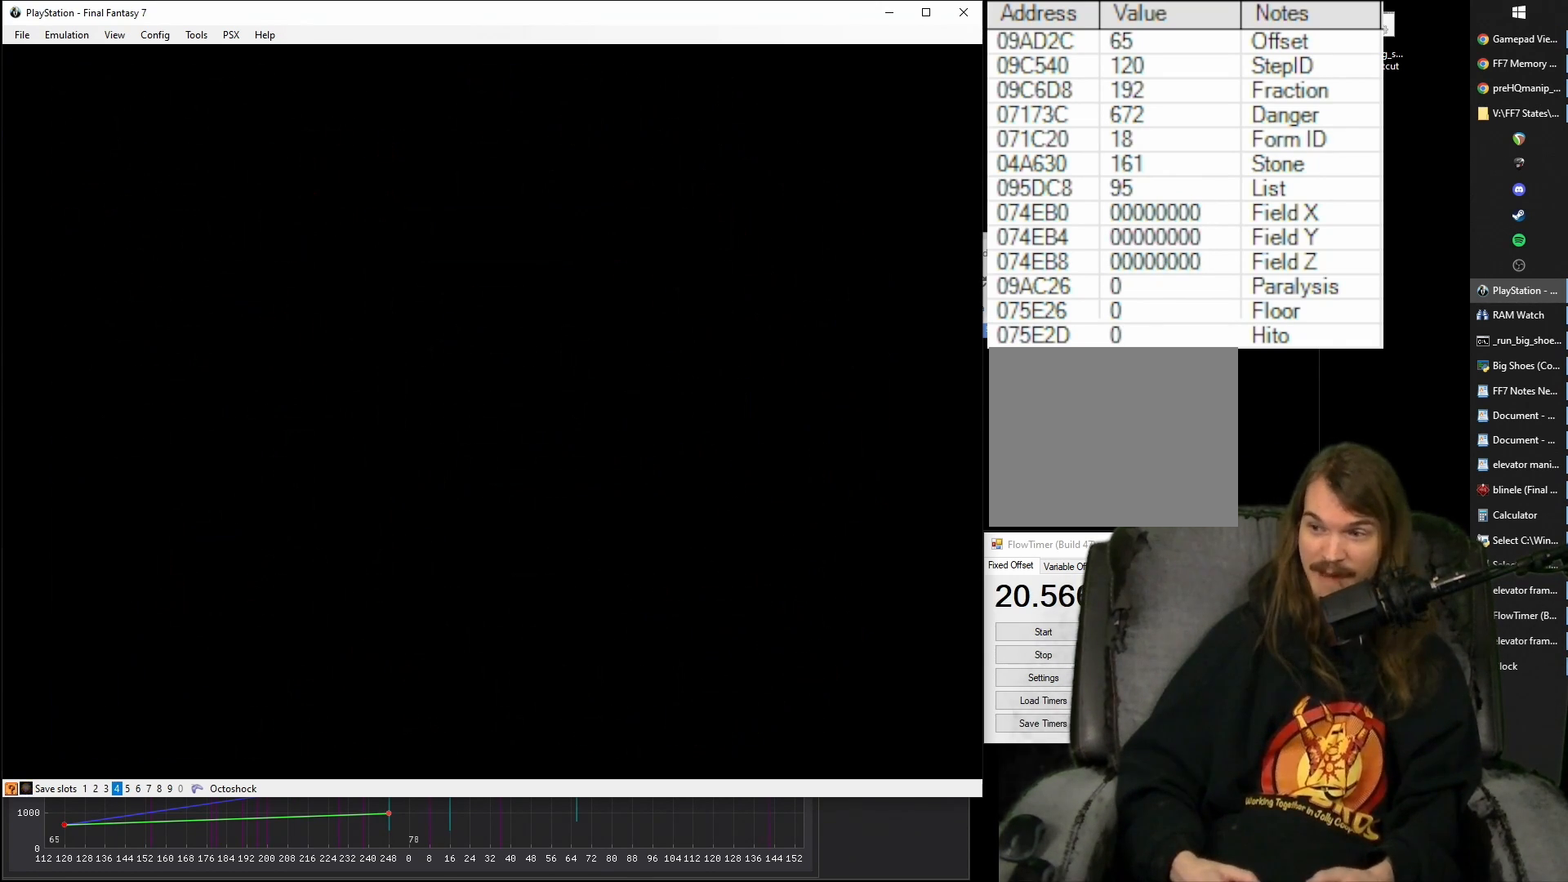
{"buttons": ["CROSS"], "events": []}
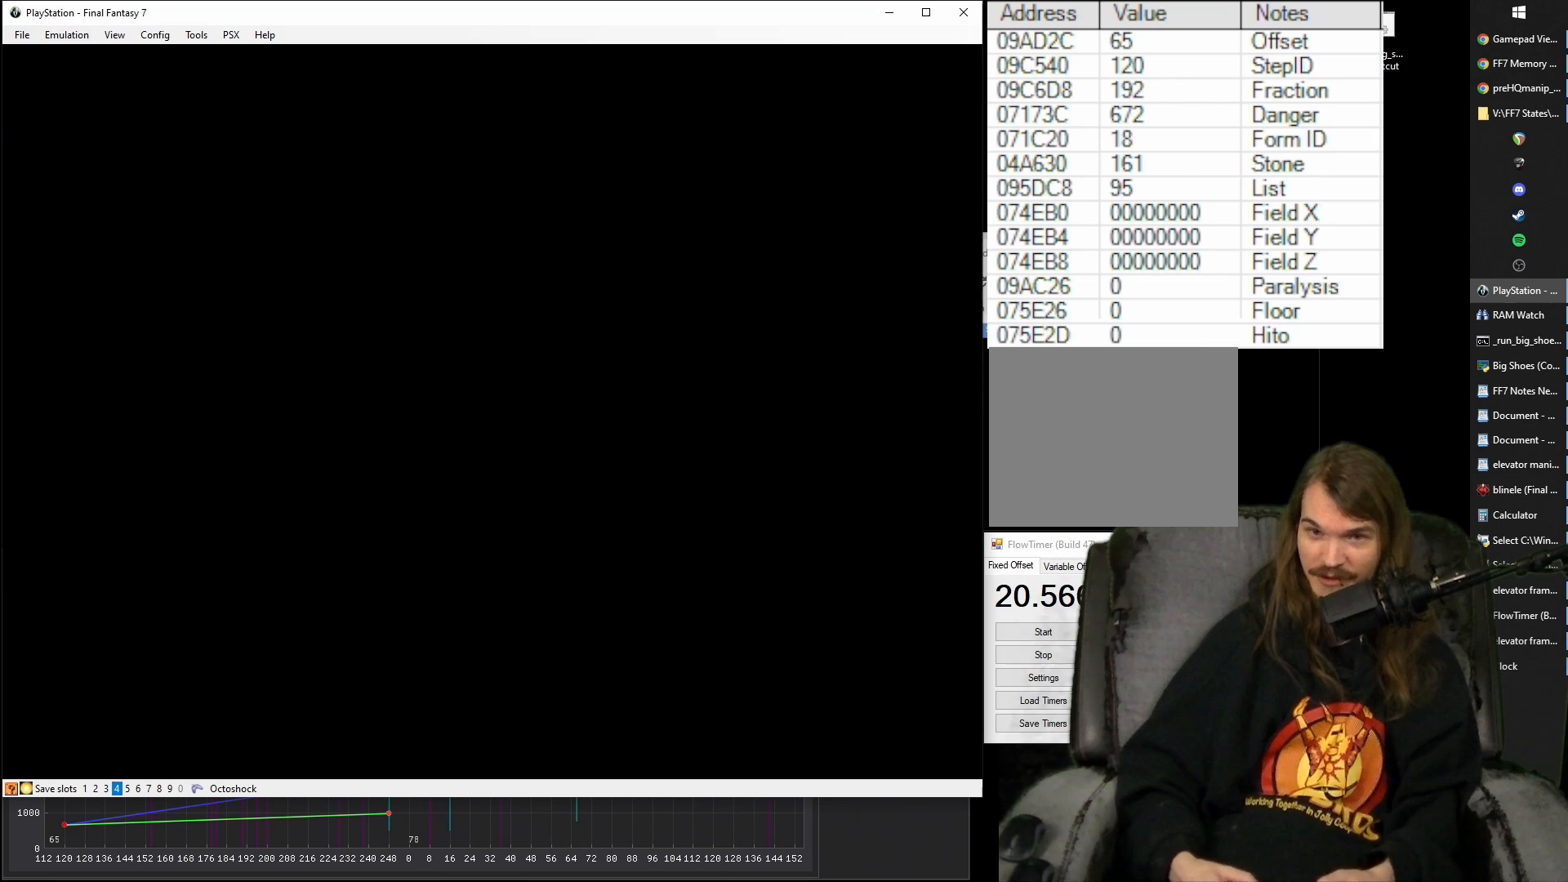
{"buttons": ["CROSS"], "events": []}
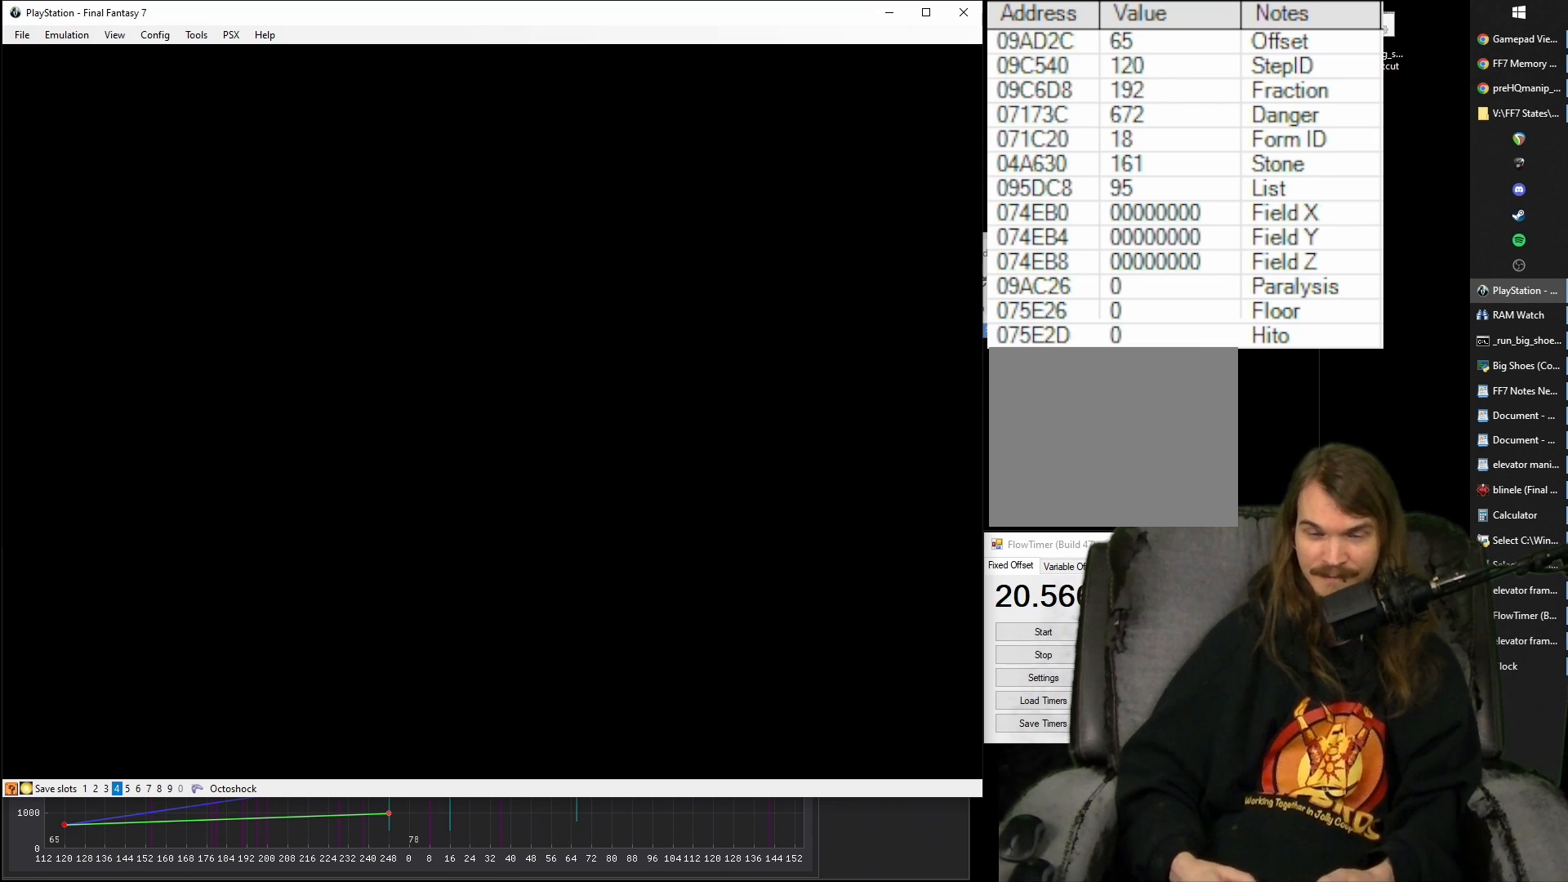
{"buttons": ["CROSS"], "events": []}
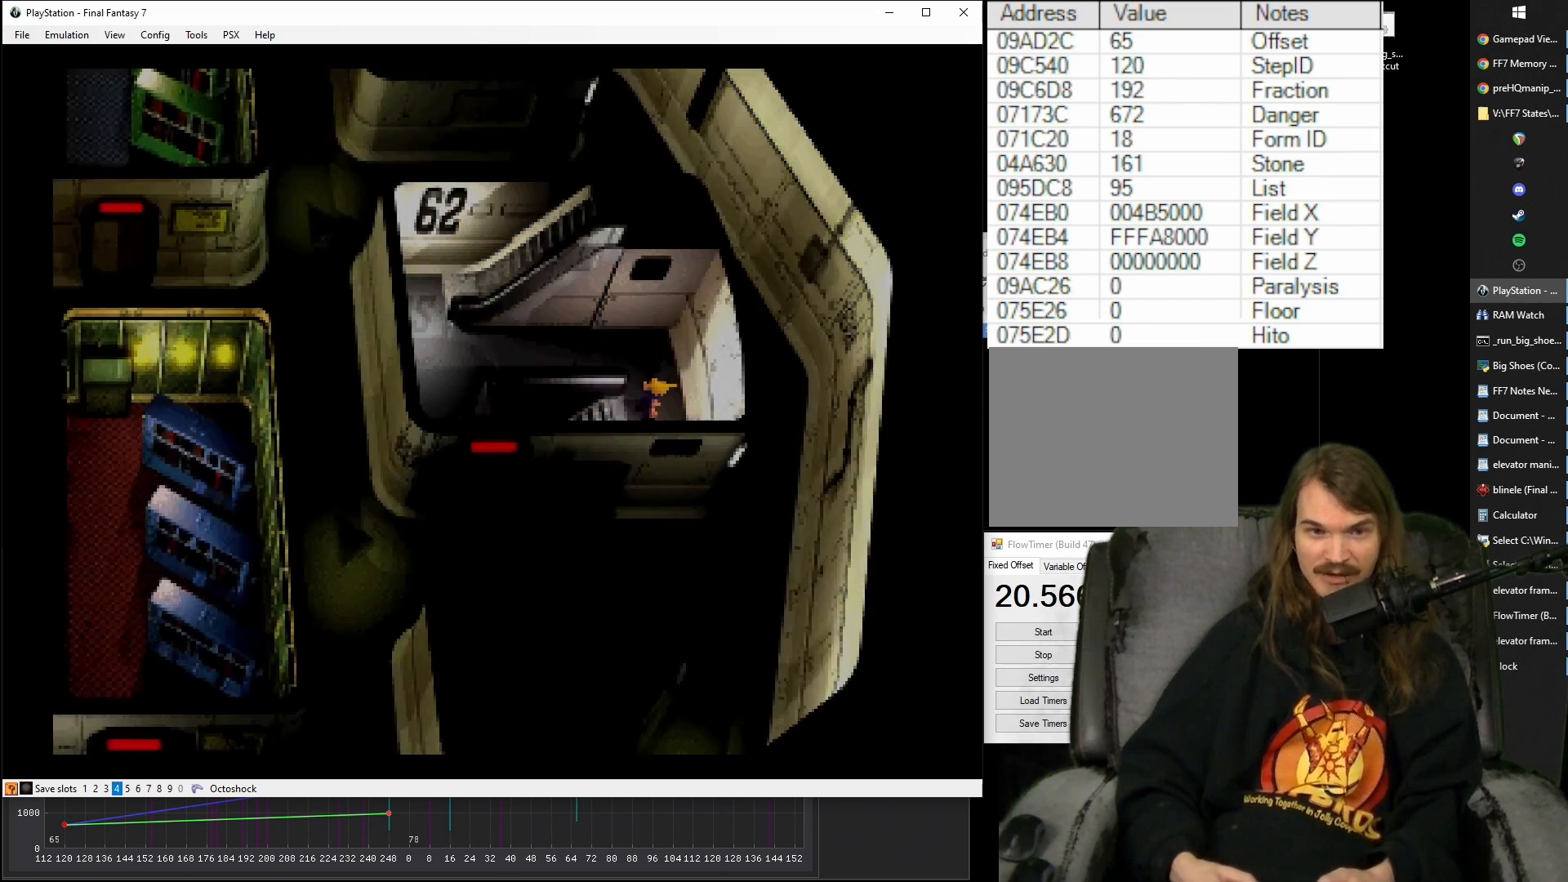
{"buttons": ["CROSS"], "events": []}
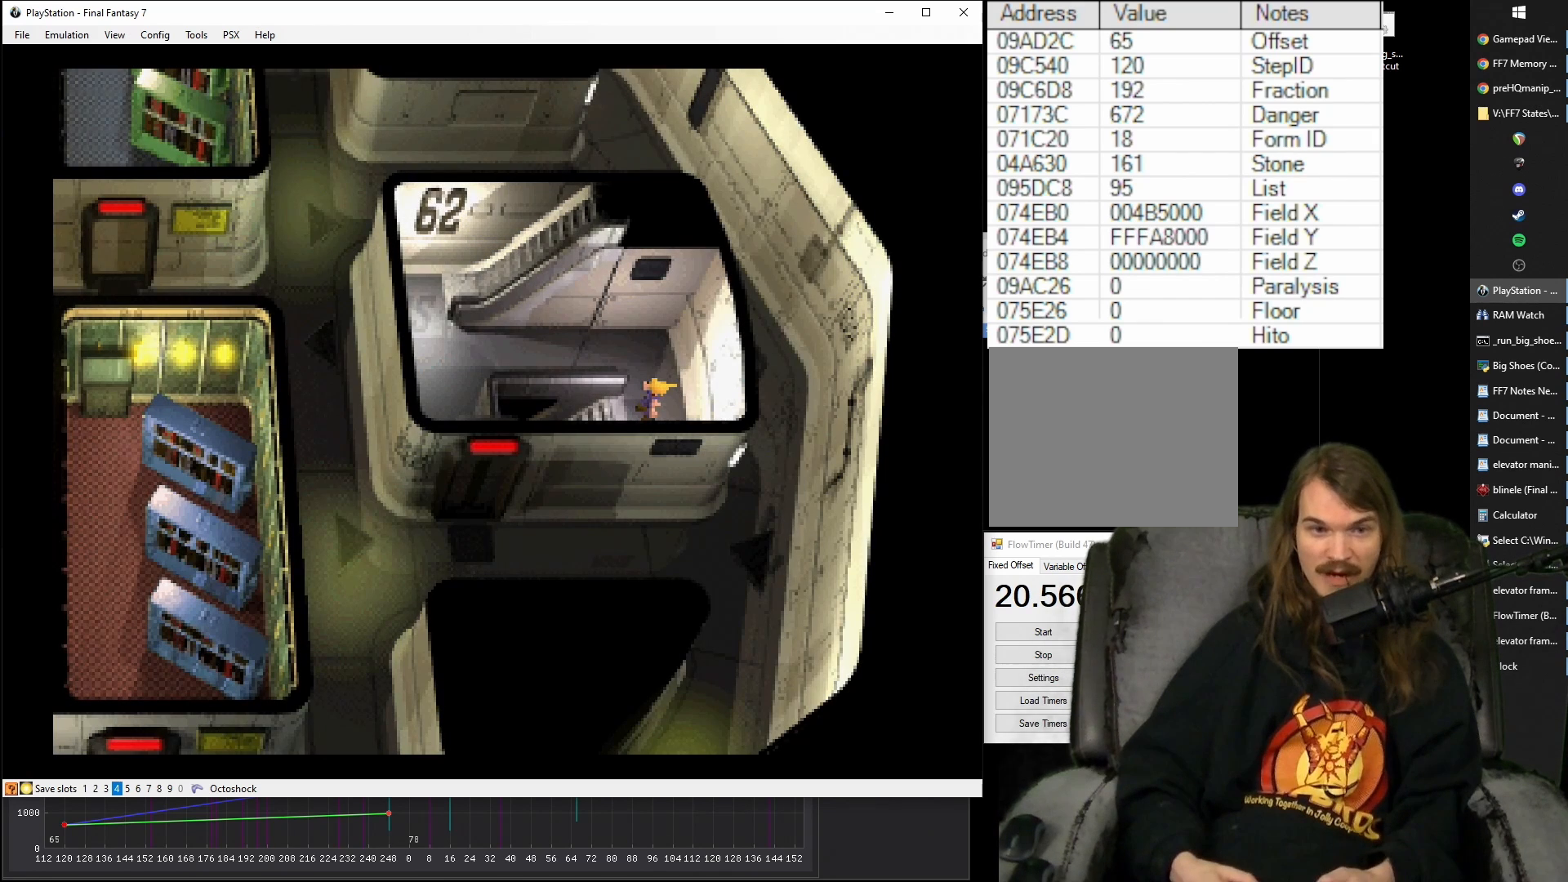
{"buttons": ["CROSS"], "events": []}
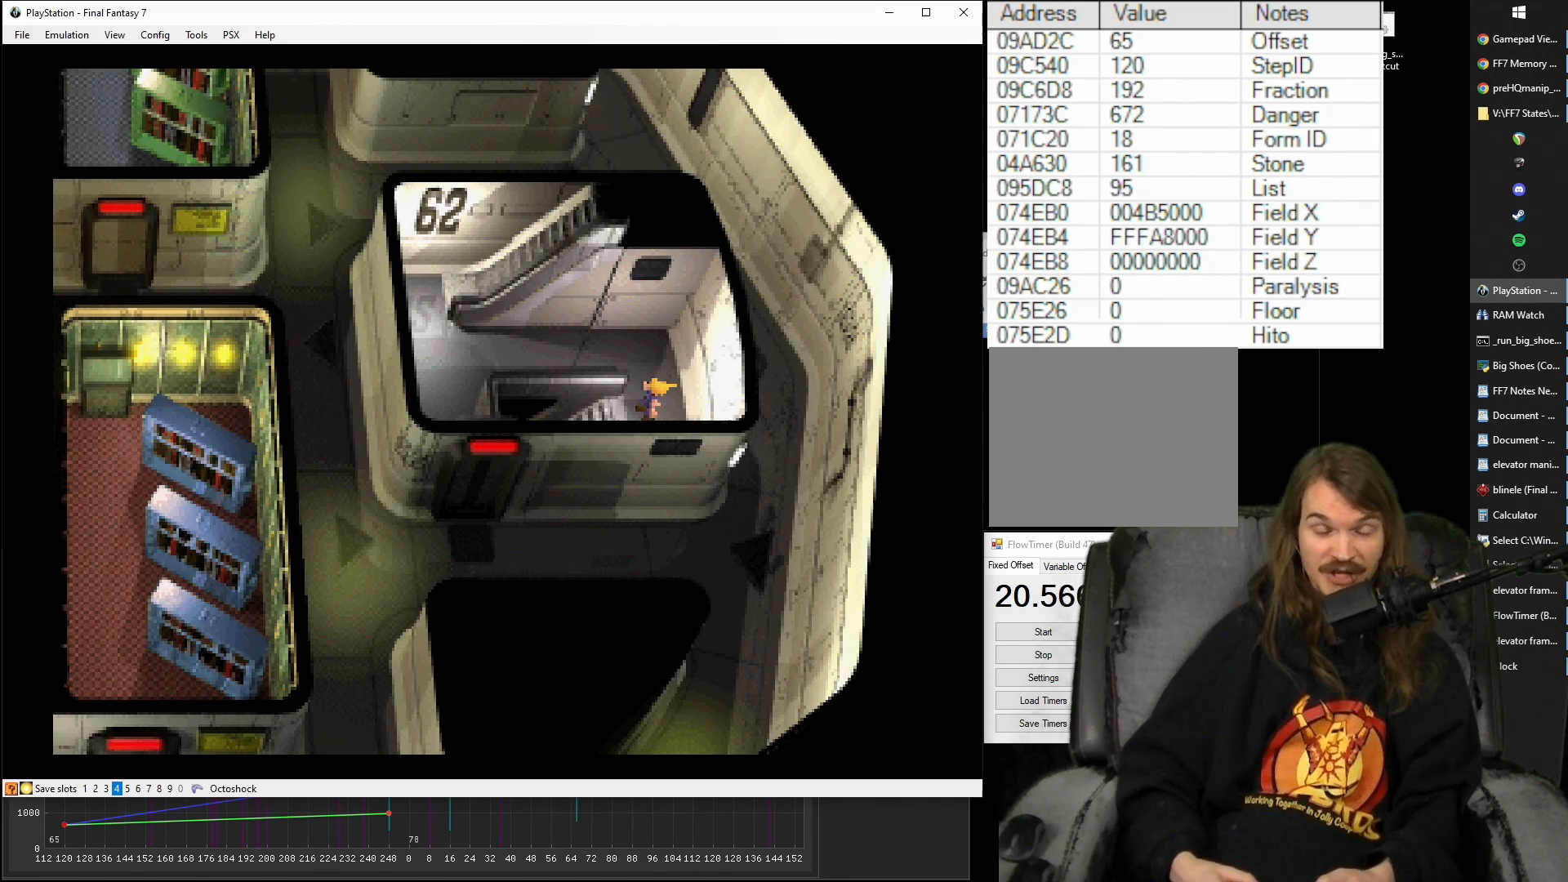
{"buttons": ["CROSS"], "events": []}
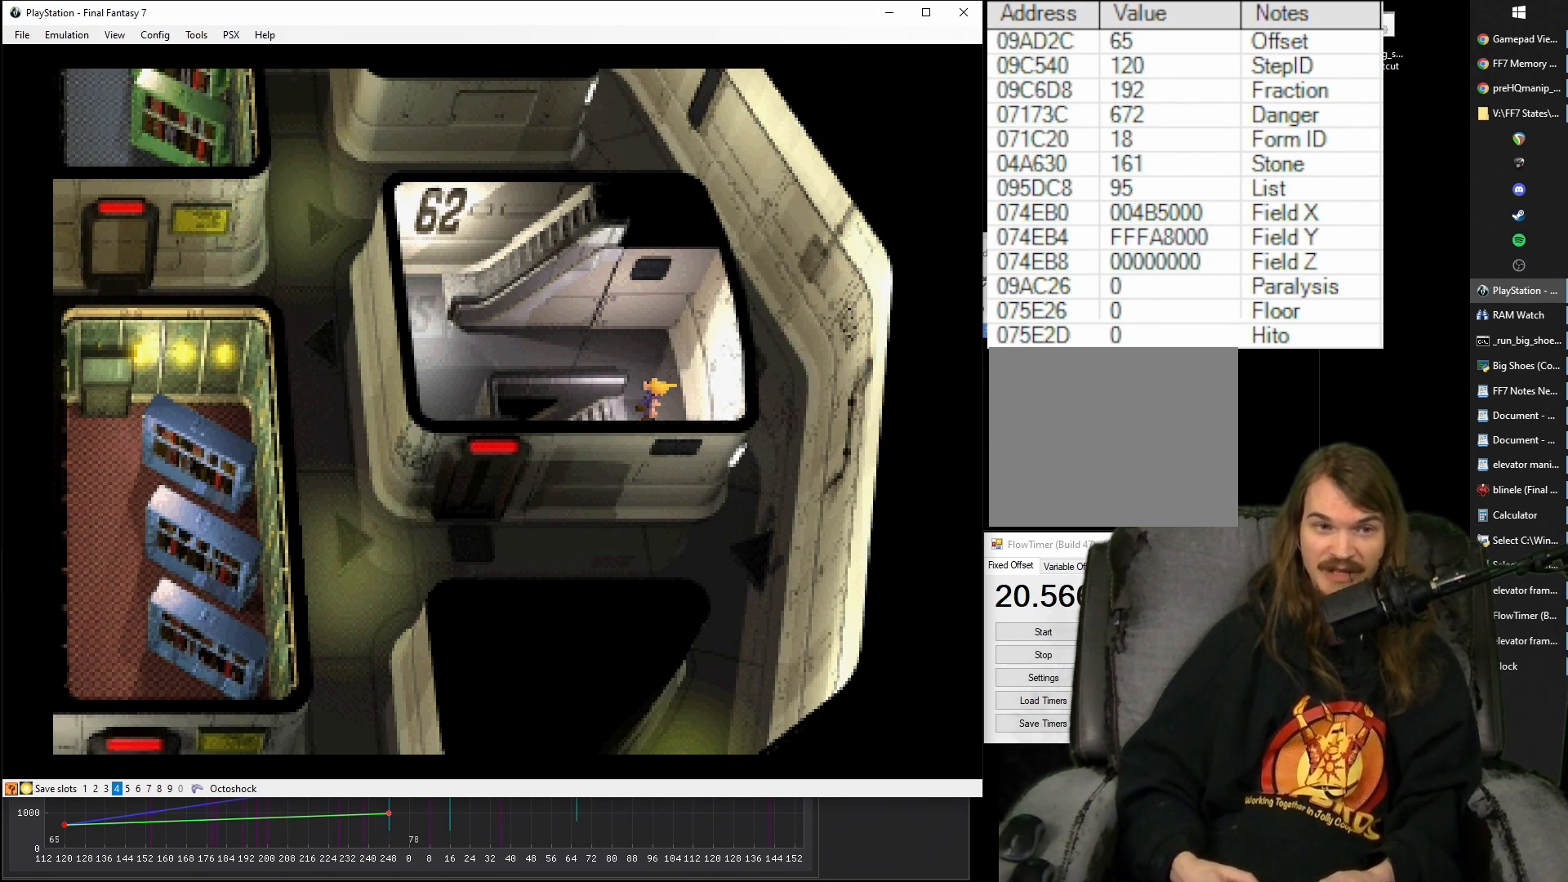
{"buttons": ["CROSS"], "events": []}
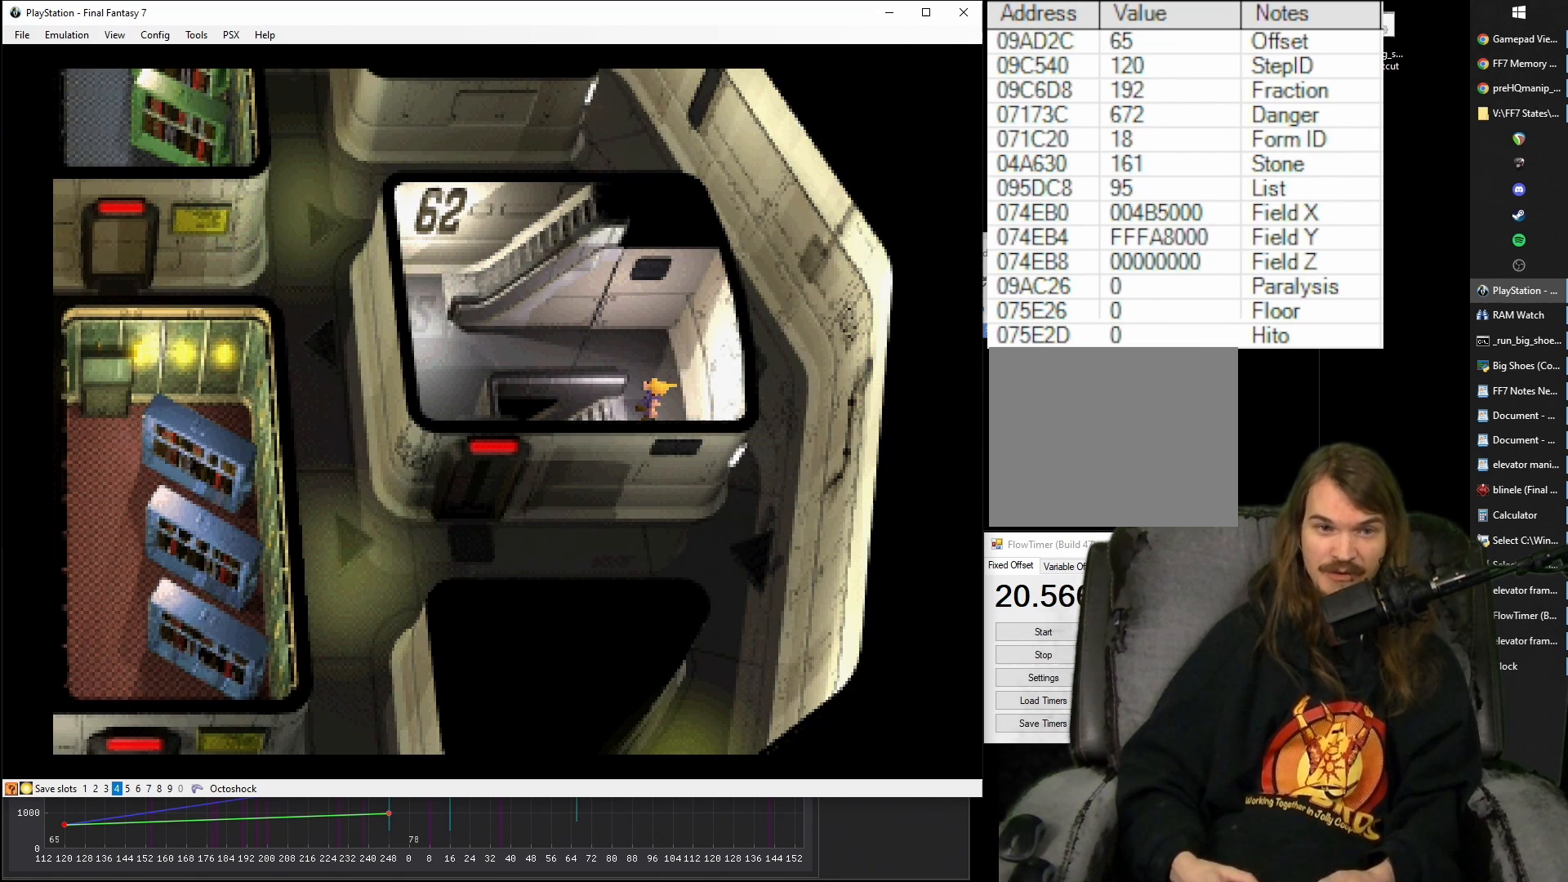
{"buttons": ["CROSS"], "events": []}
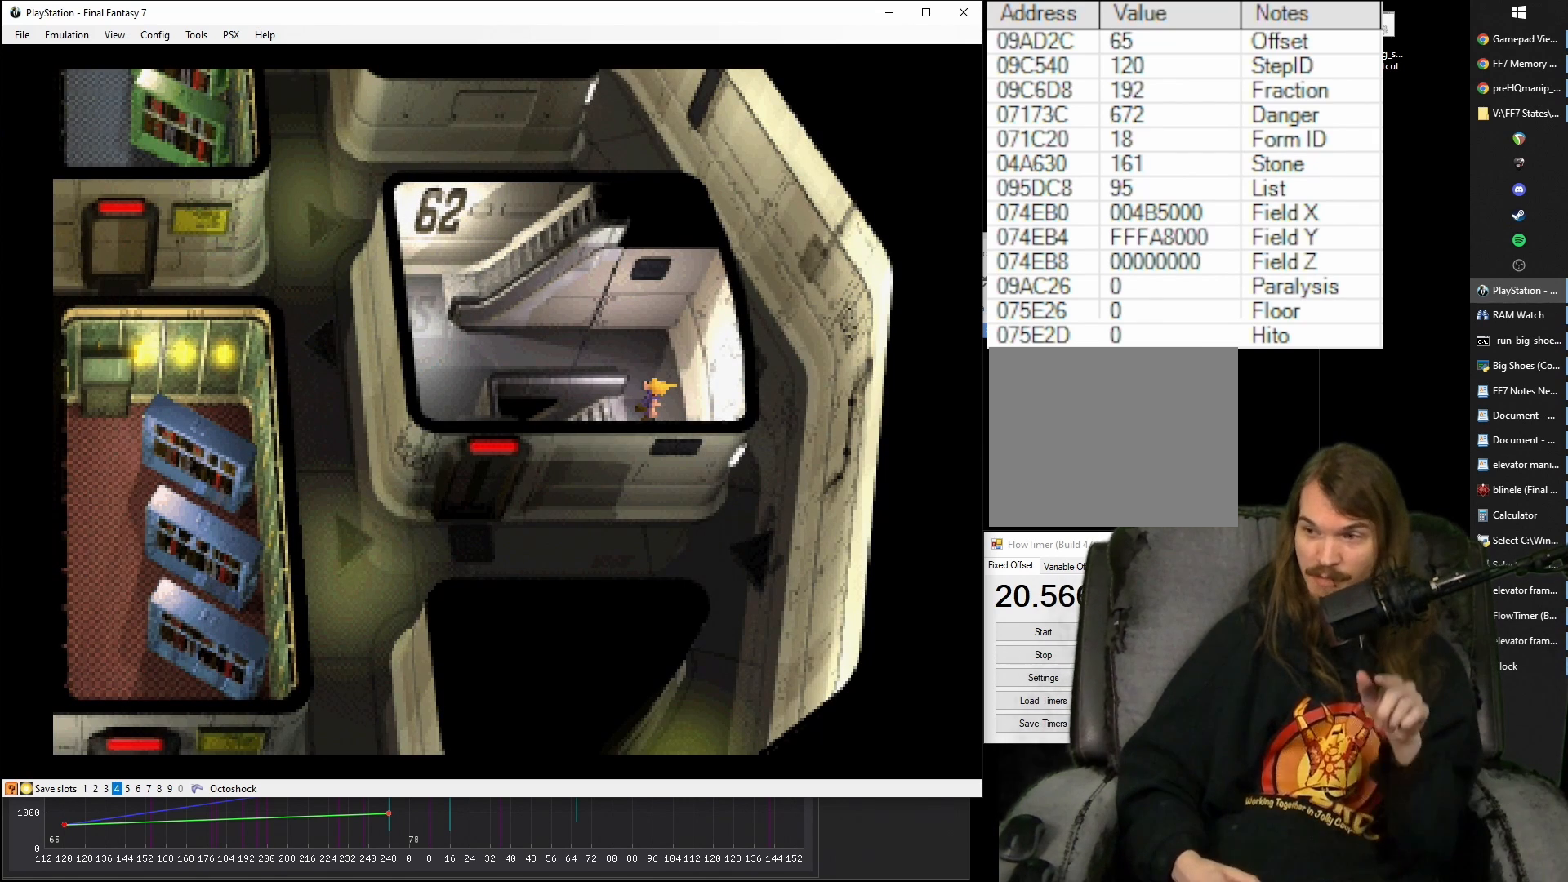
{"buttons": ["CROSS"], "events": []}
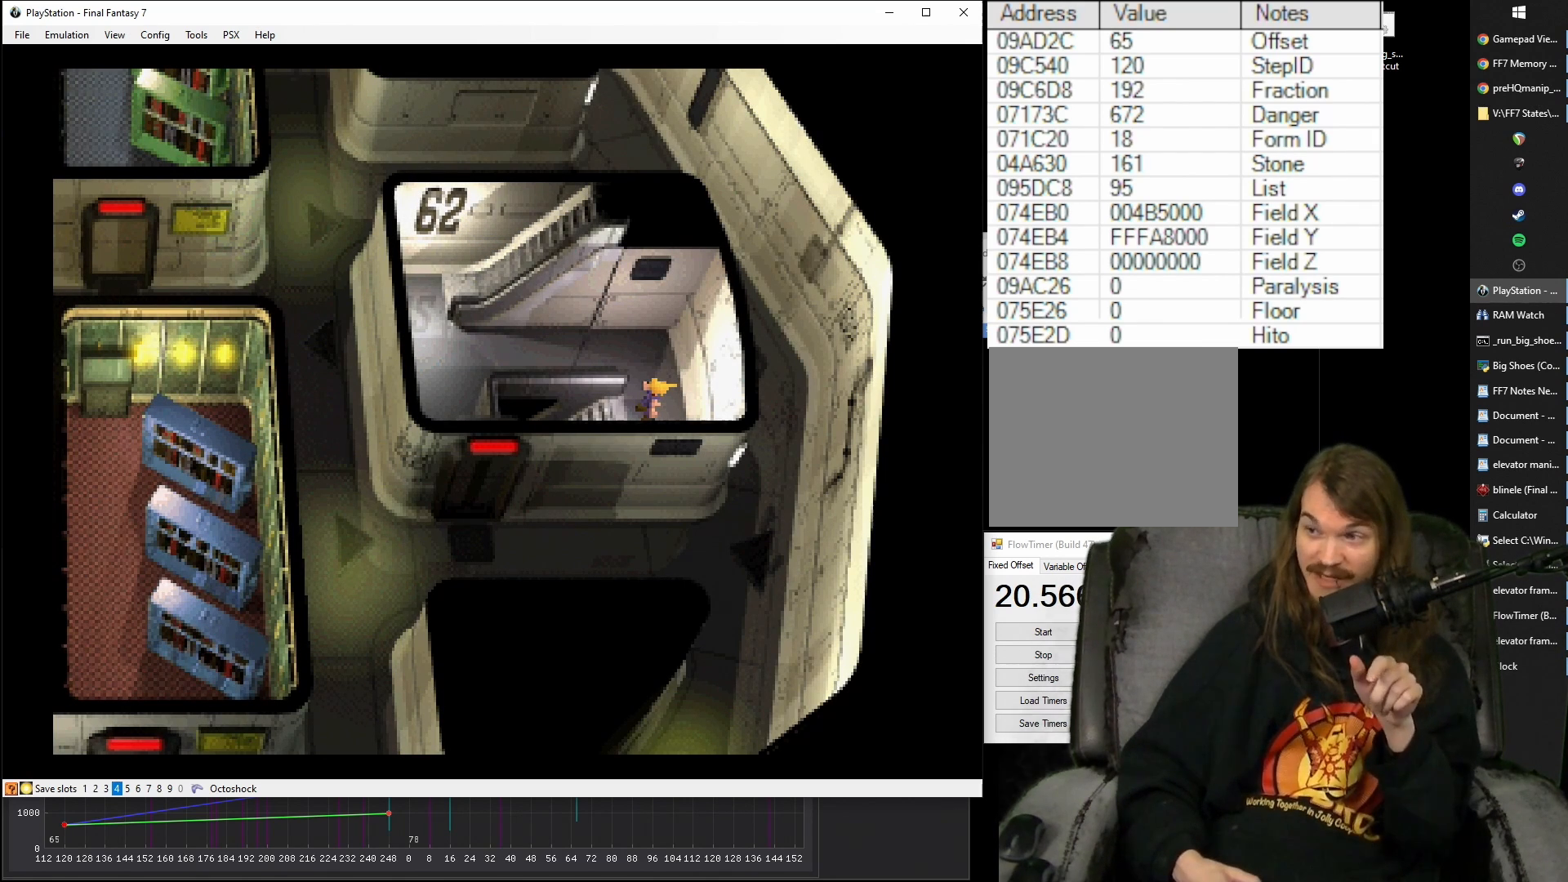
{"buttons": ["CROSS"], "events": []}
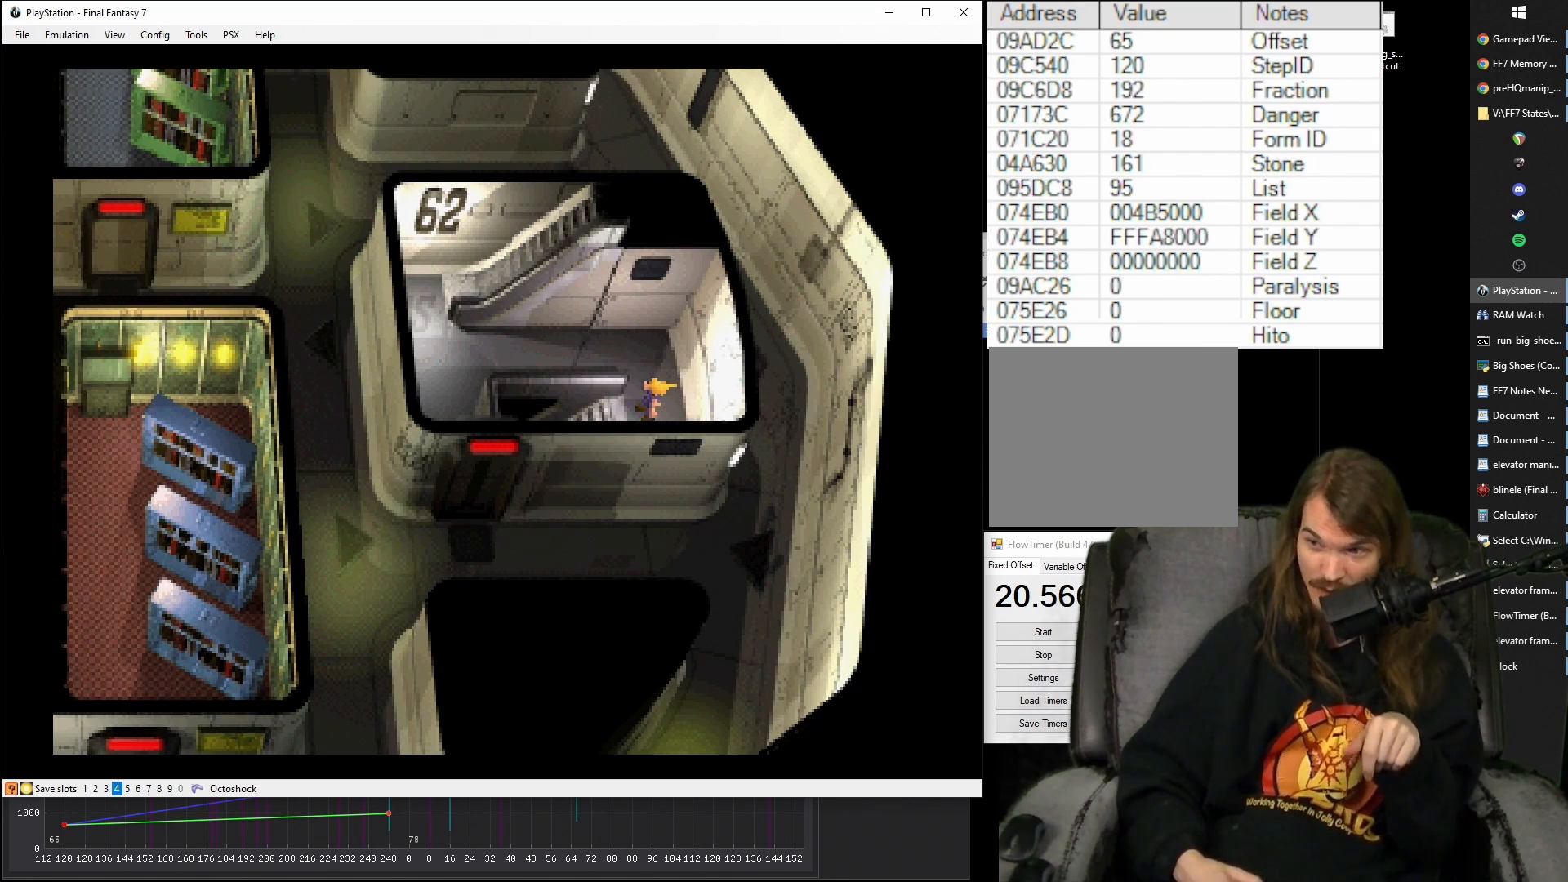
{"buttons": ["CROSS"], "events": []}
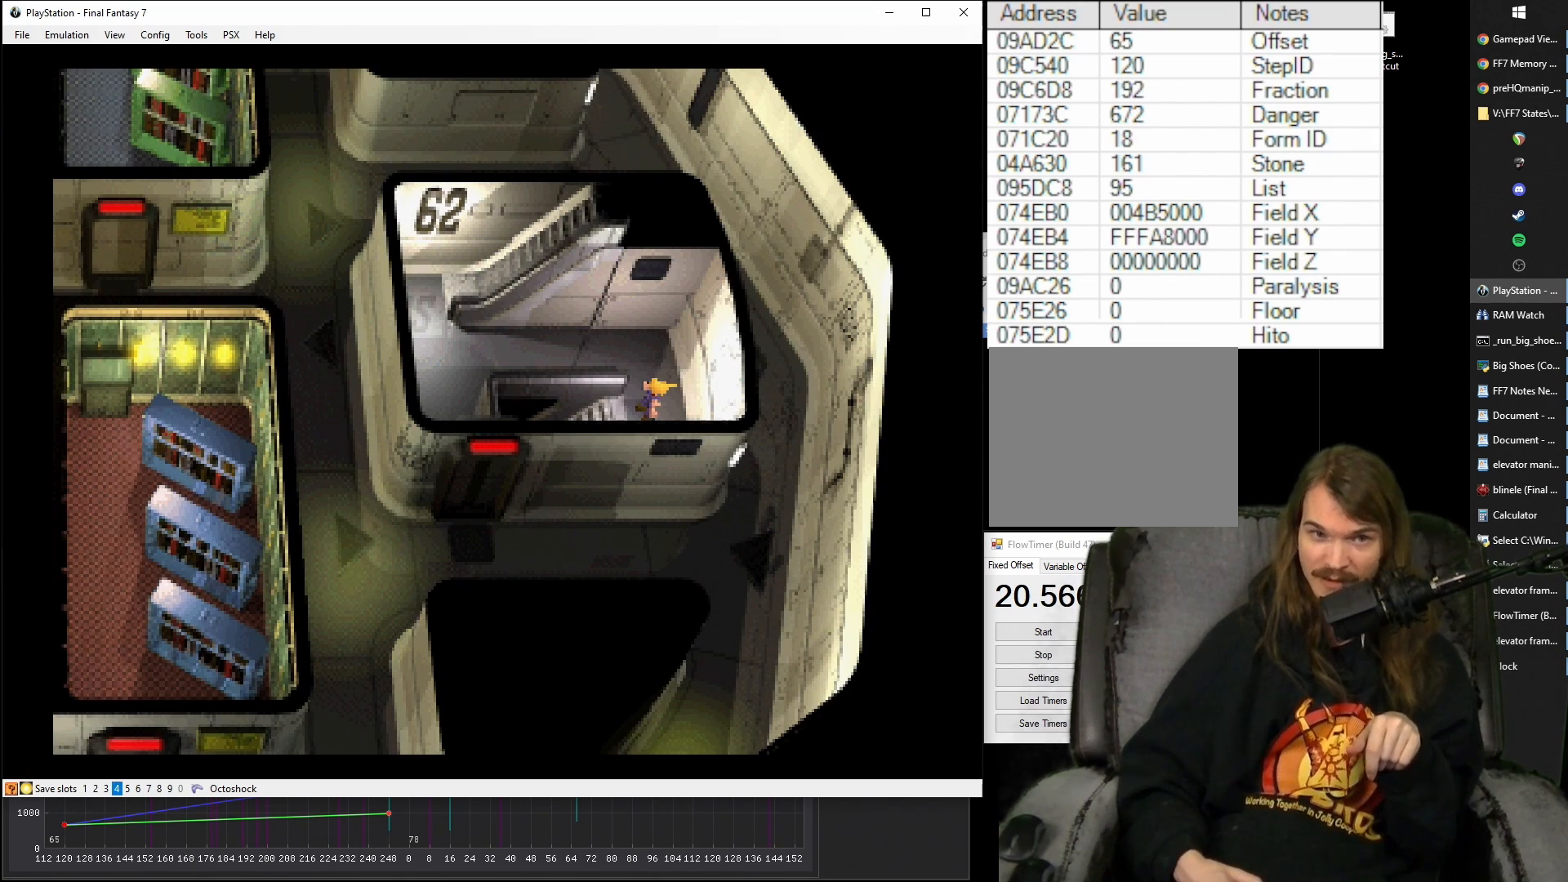
{"buttons": ["CROSS"], "events": []}
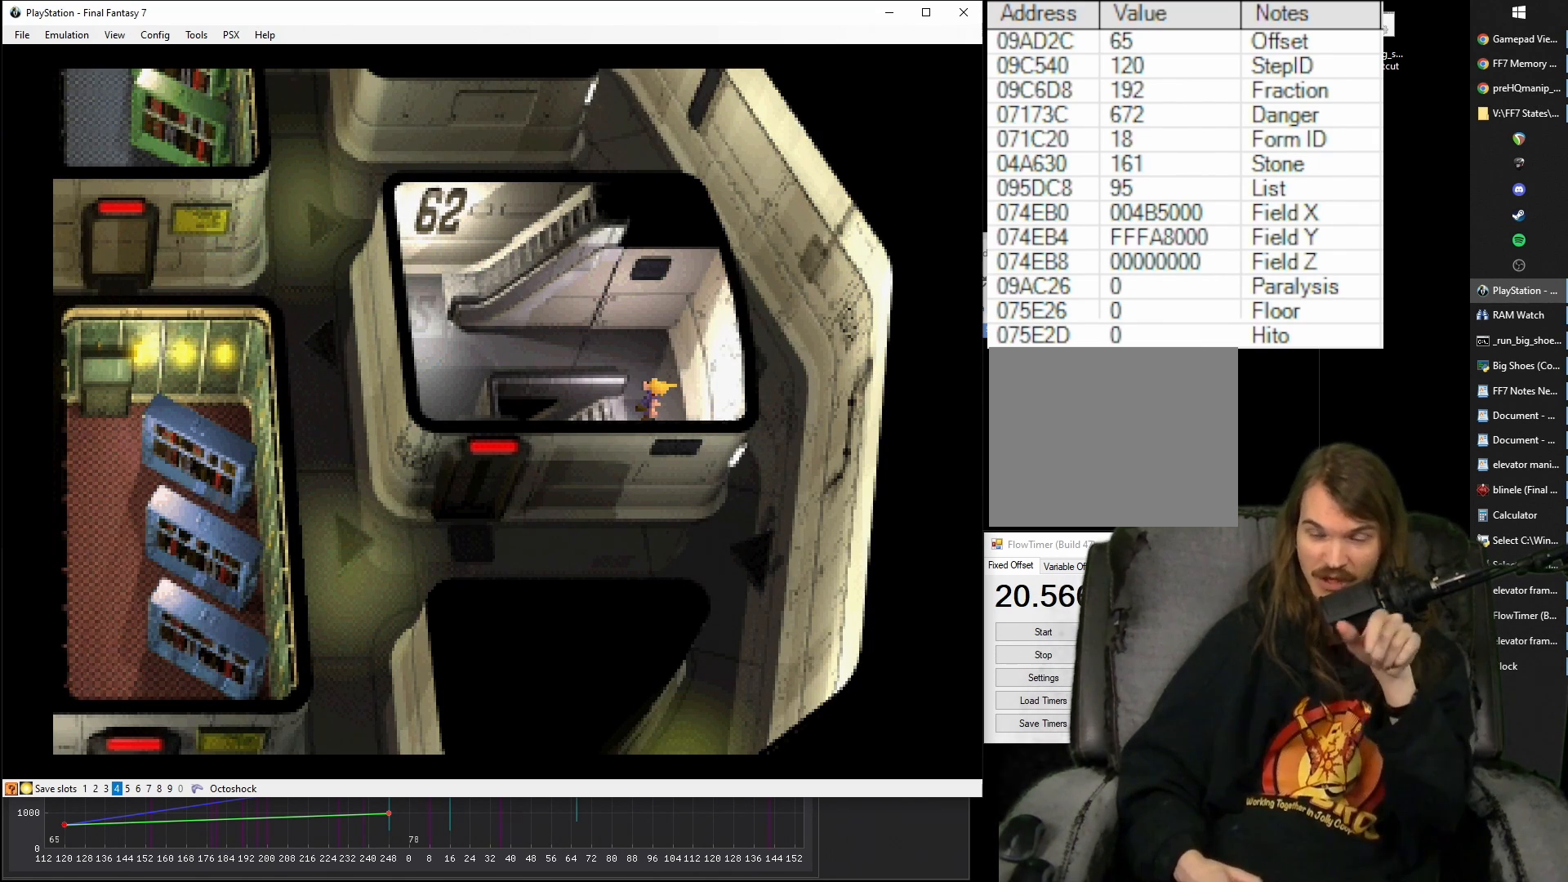
{"buttons": ["CROSS"], "events": []}
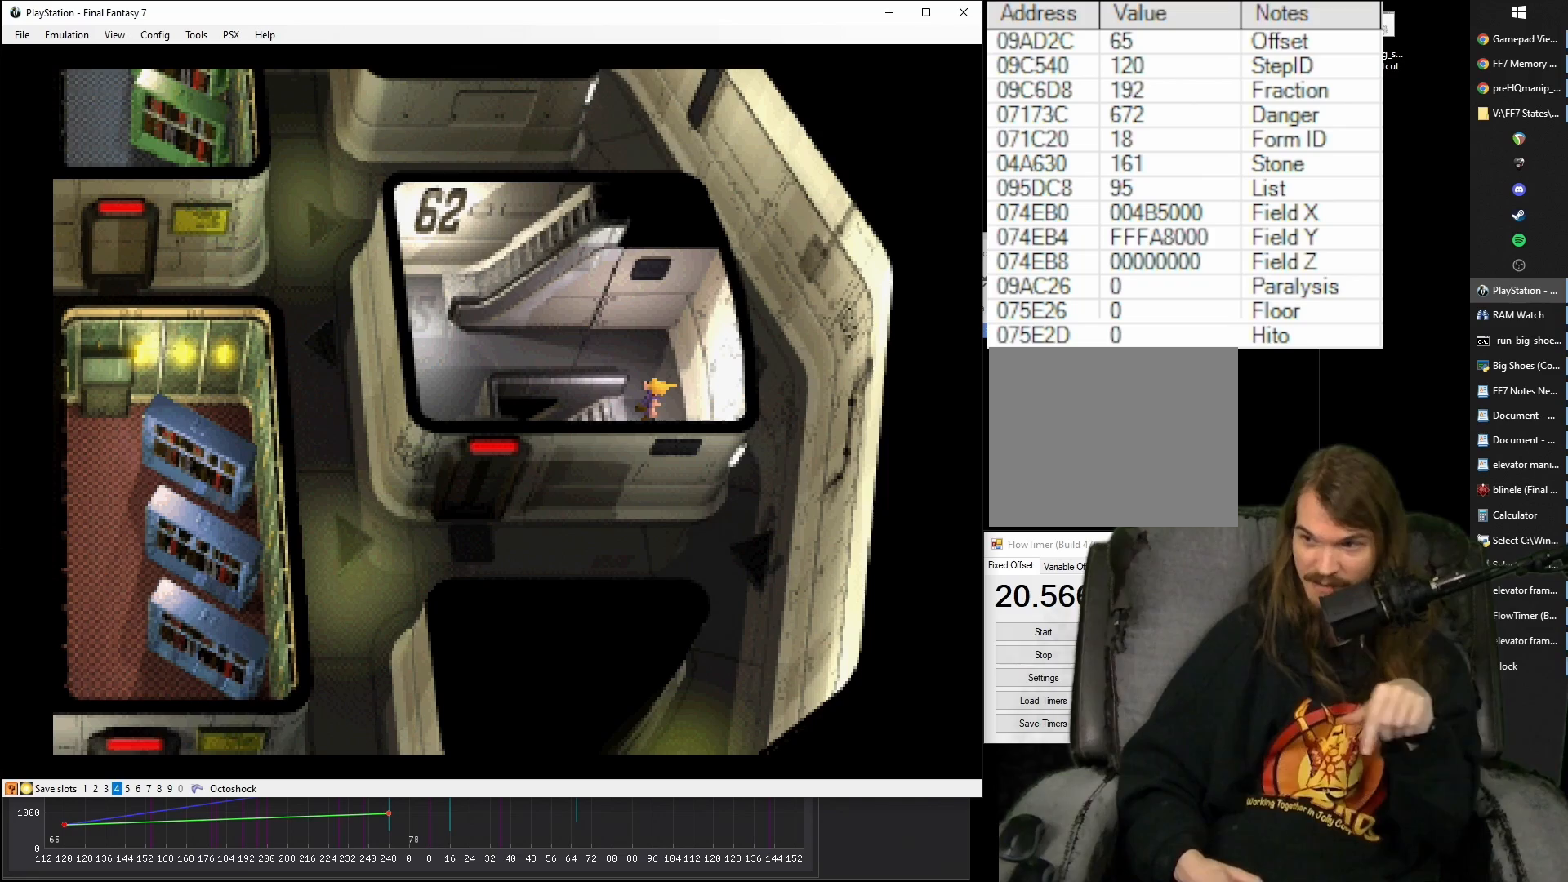
{"buttons": ["CROSS"], "events": []}
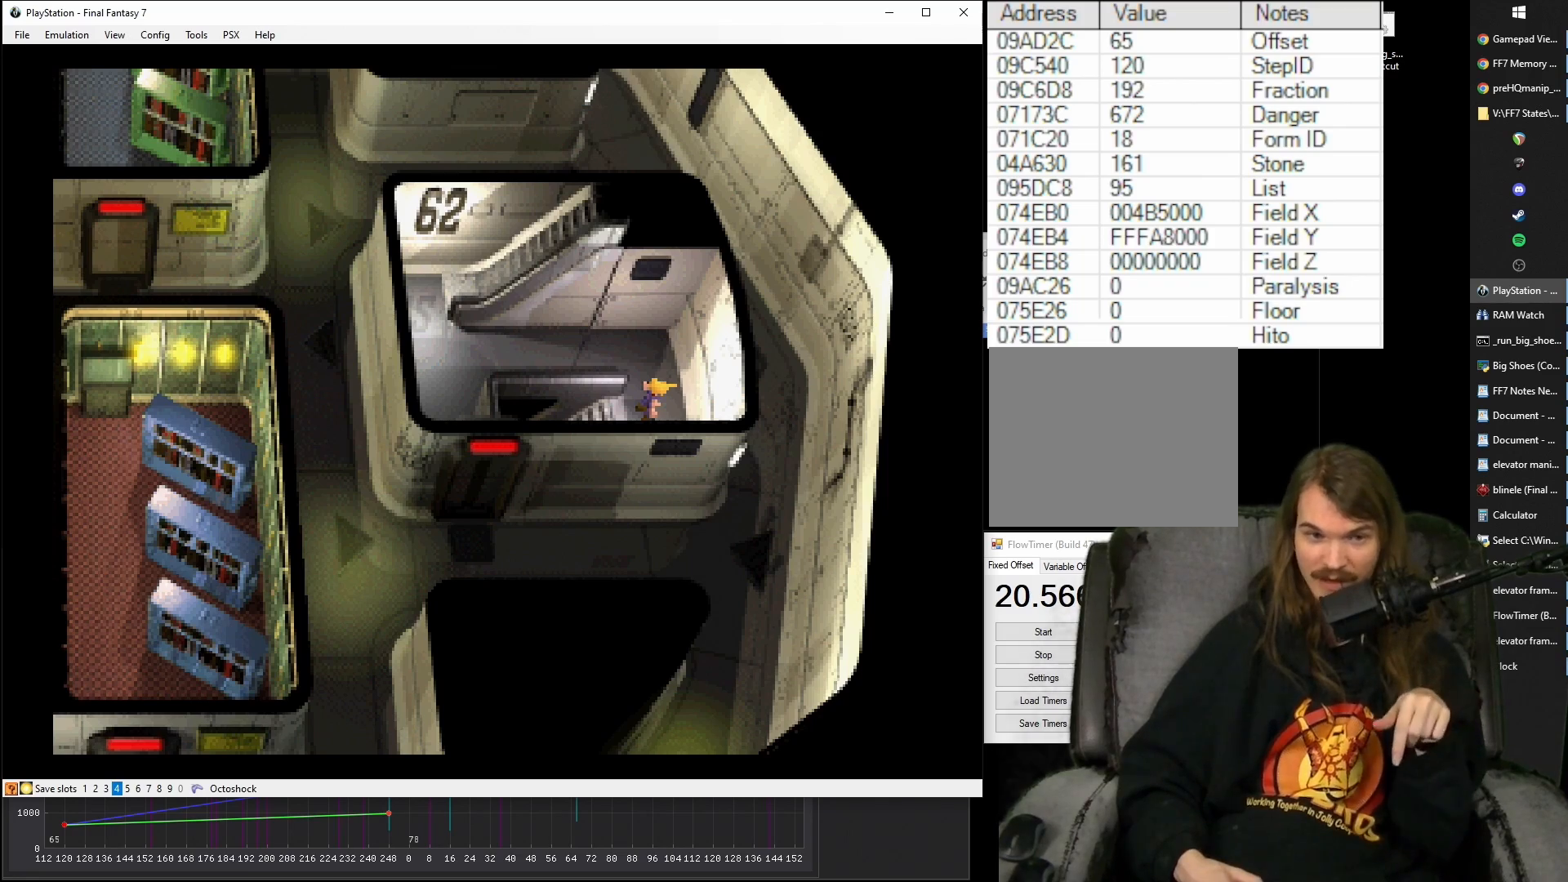
{"buttons": ["CROSS"], "events": []}
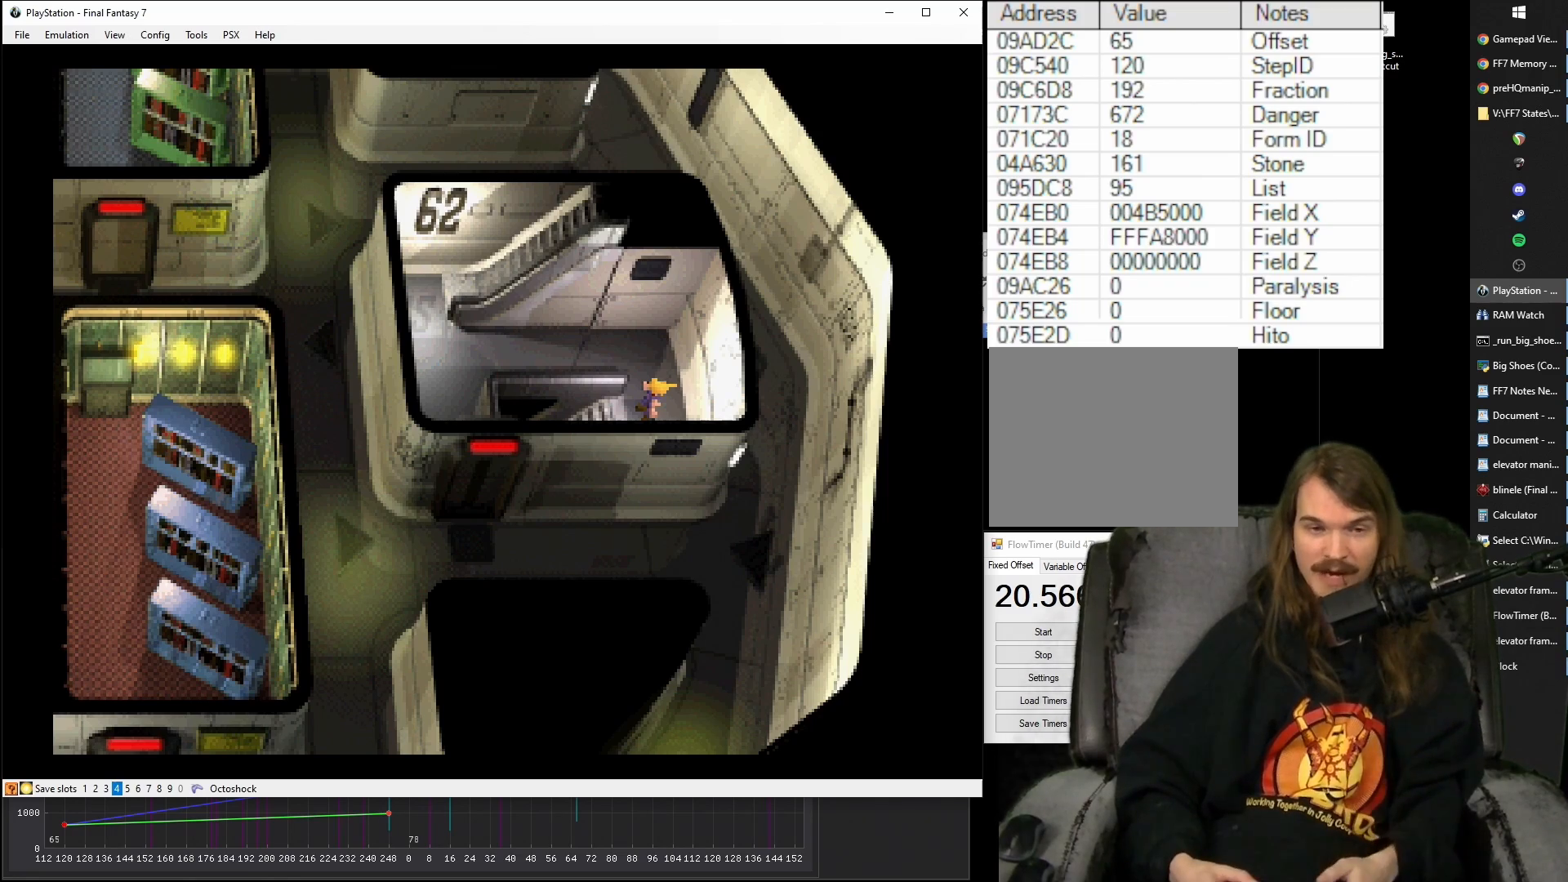
{"buttons": ["CROSS"], "events": []}
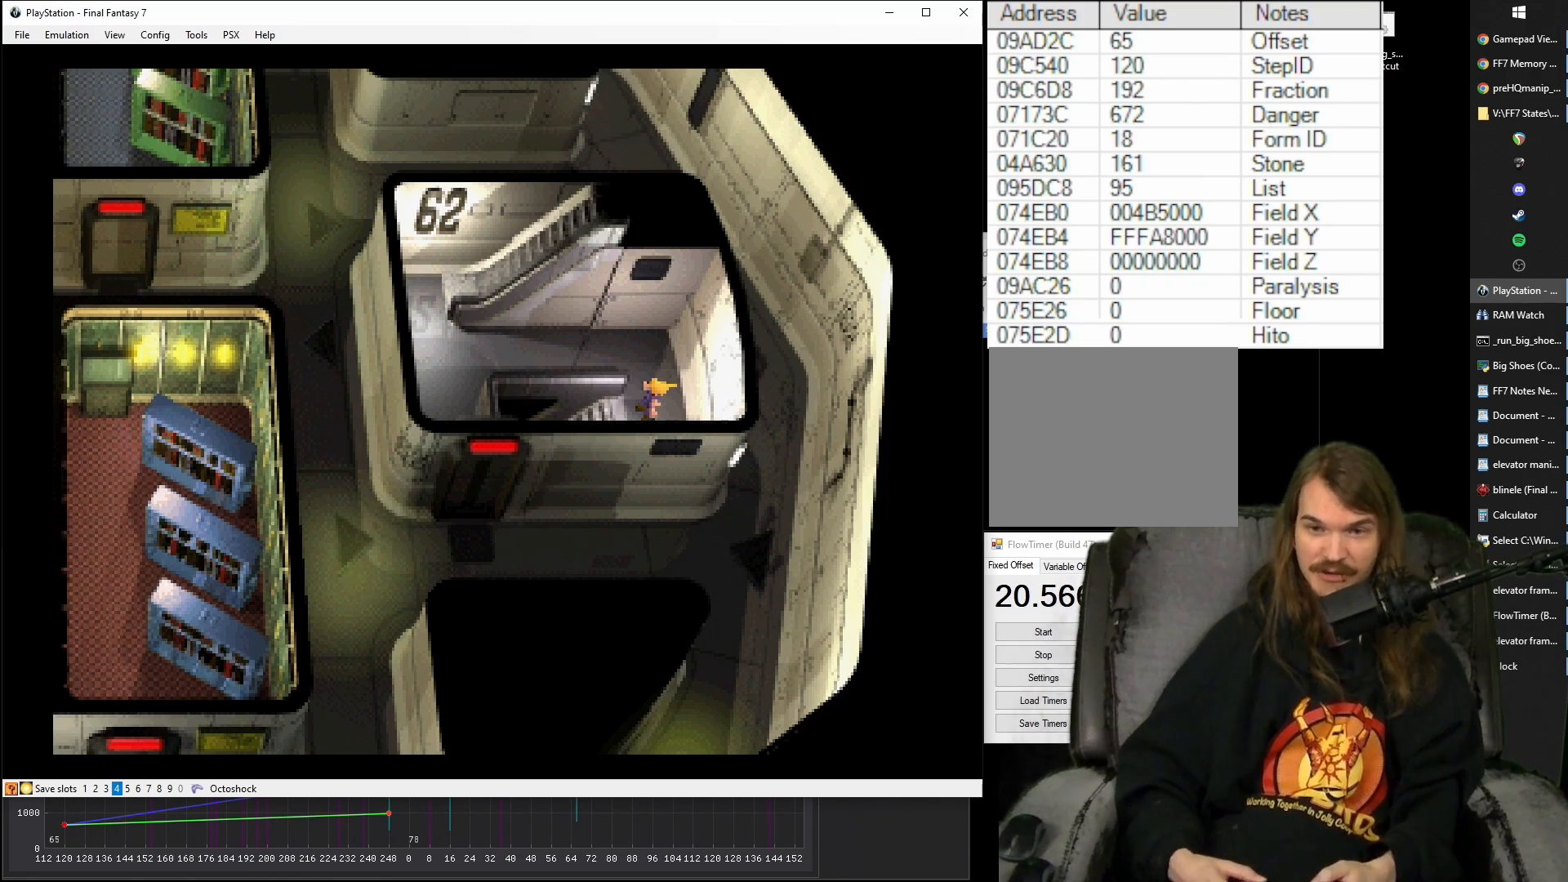
{"buttons": ["CROSS"], "events": []}
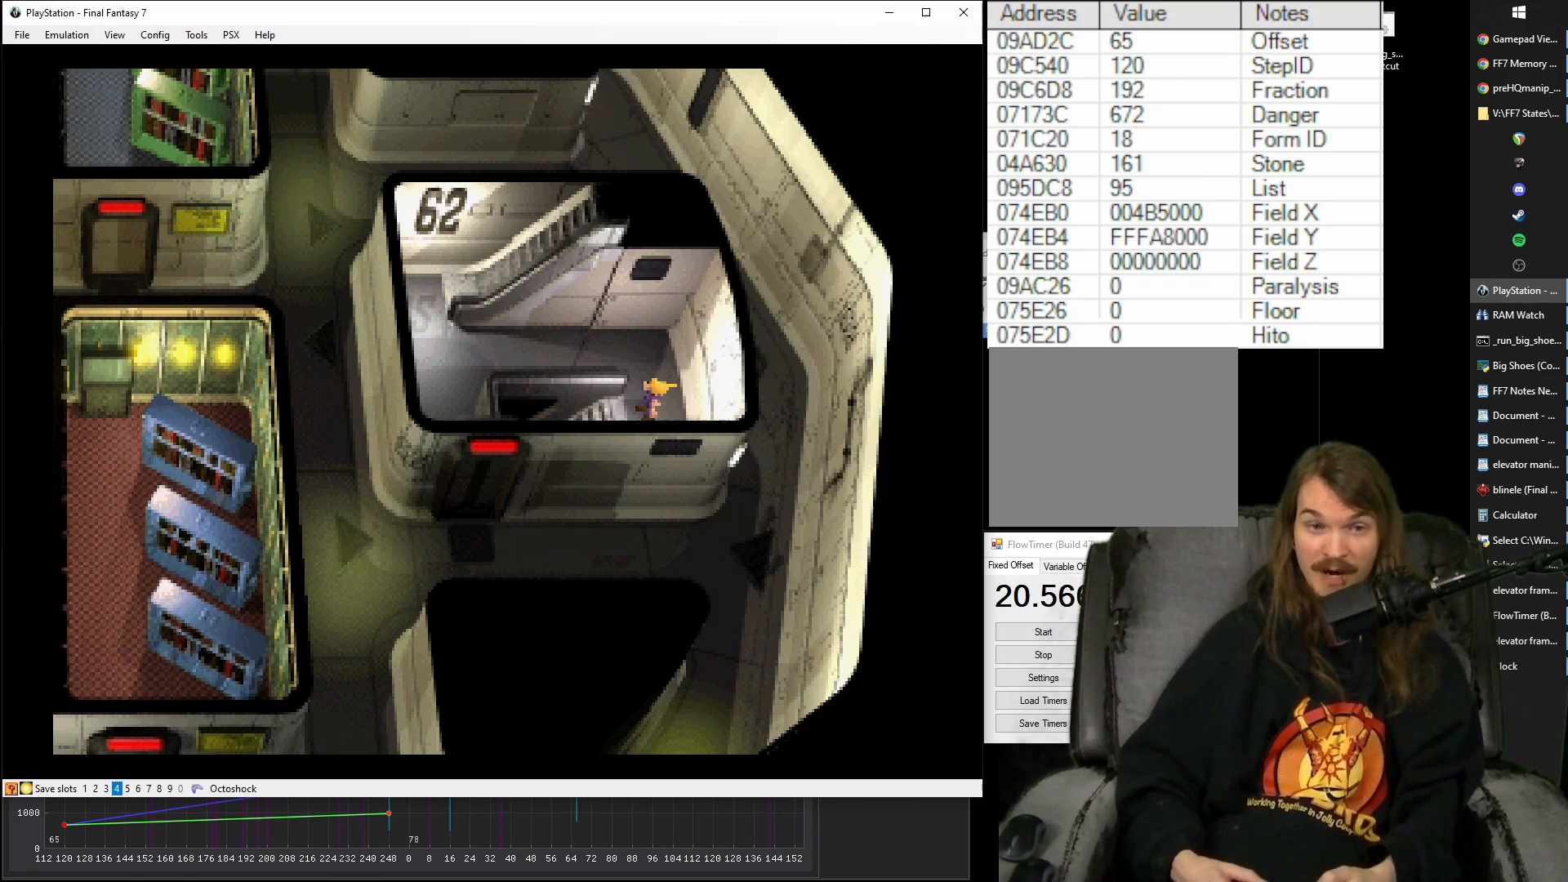
{"buttons": ["CROSS", "DPAD_LEFT"], "events": [[67, "DPAD_UP", "down"], [433, "DPAD_LEFT", "down"], [467, "DPAD_UP", "up"]]}
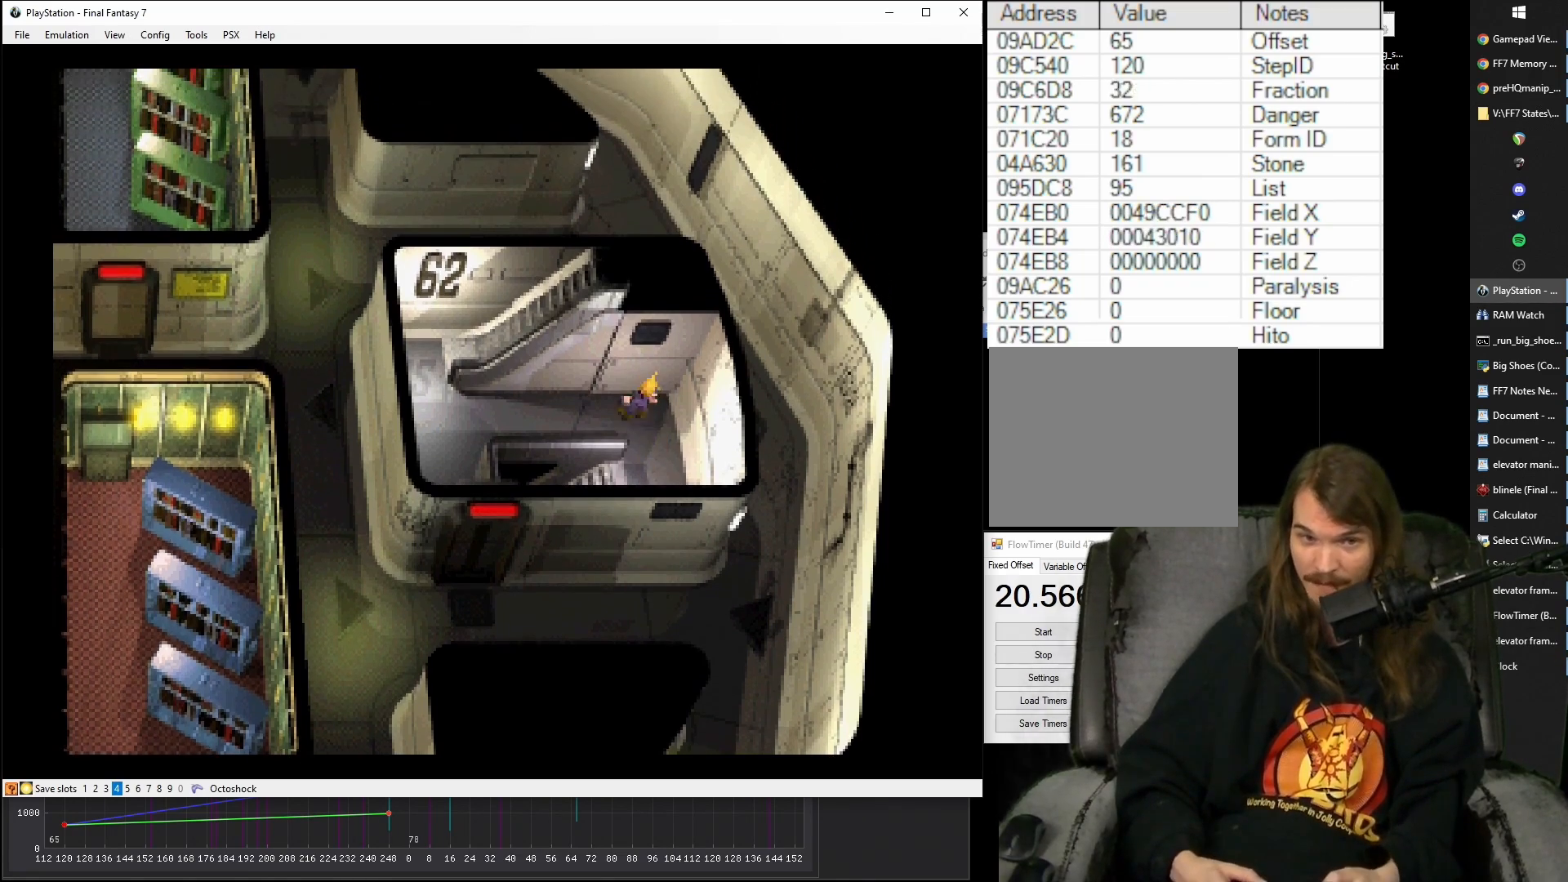
{"buttons": ["CROSS", "DPAD_DOWN", "DPAD_LEFT"], "events": [[483, "DPAD_DOWN", "down"]]}
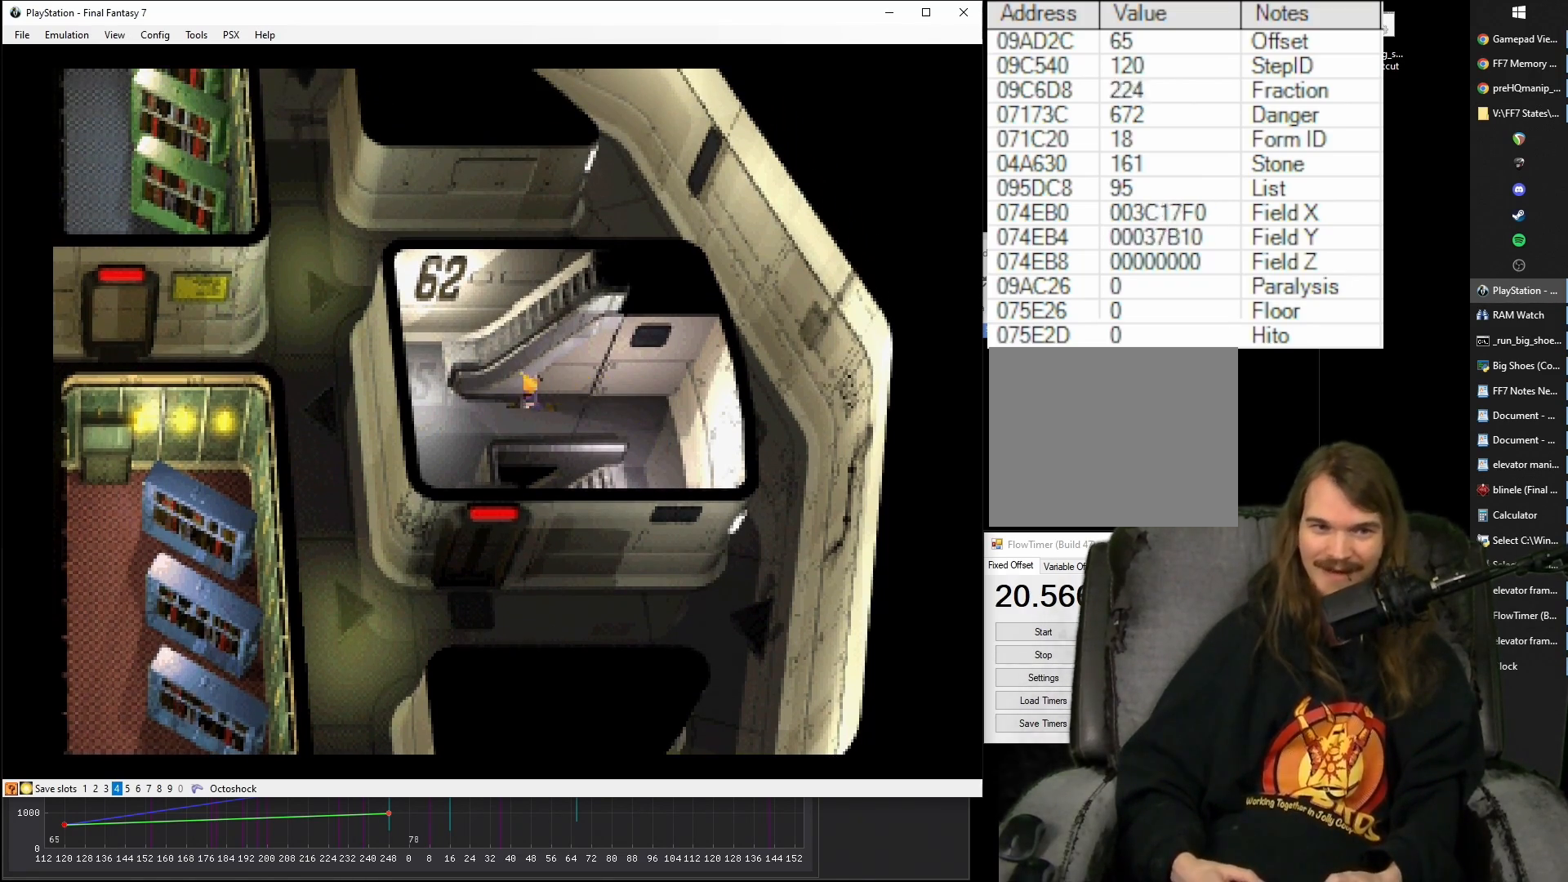
{"buttons": ["CROSS", "DPAD_DOWN"], "events": [[250, "DPAD_LEFT", "up"]]}
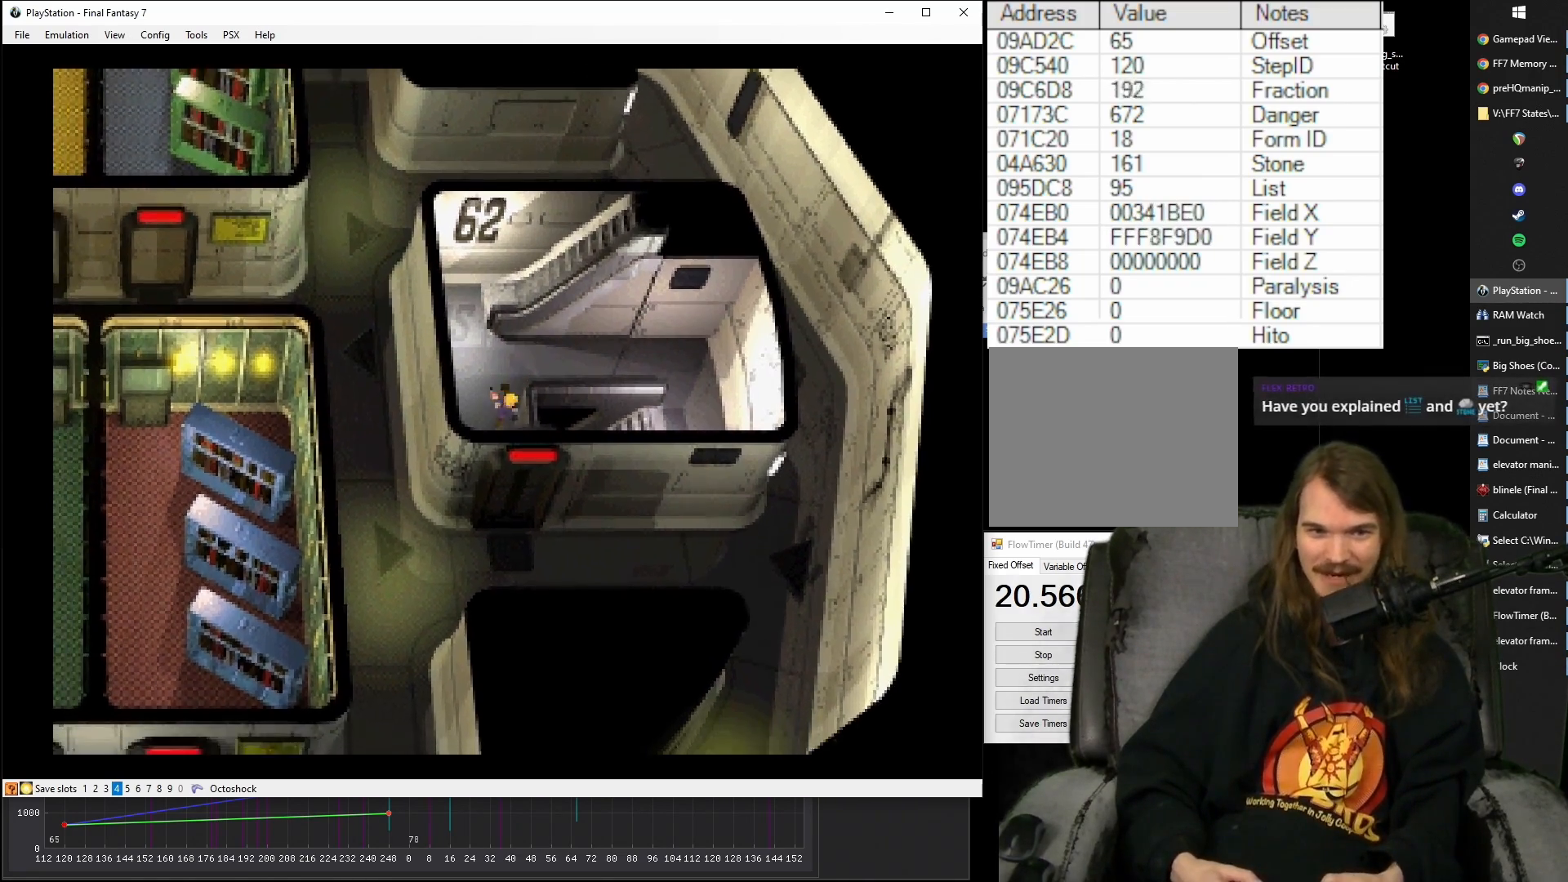
{"buttons": ["CROSS", "DPAD_DOWN", "DPAD_LEFT"], "events": [[350, "DPAD_LEFT", "down"]]}
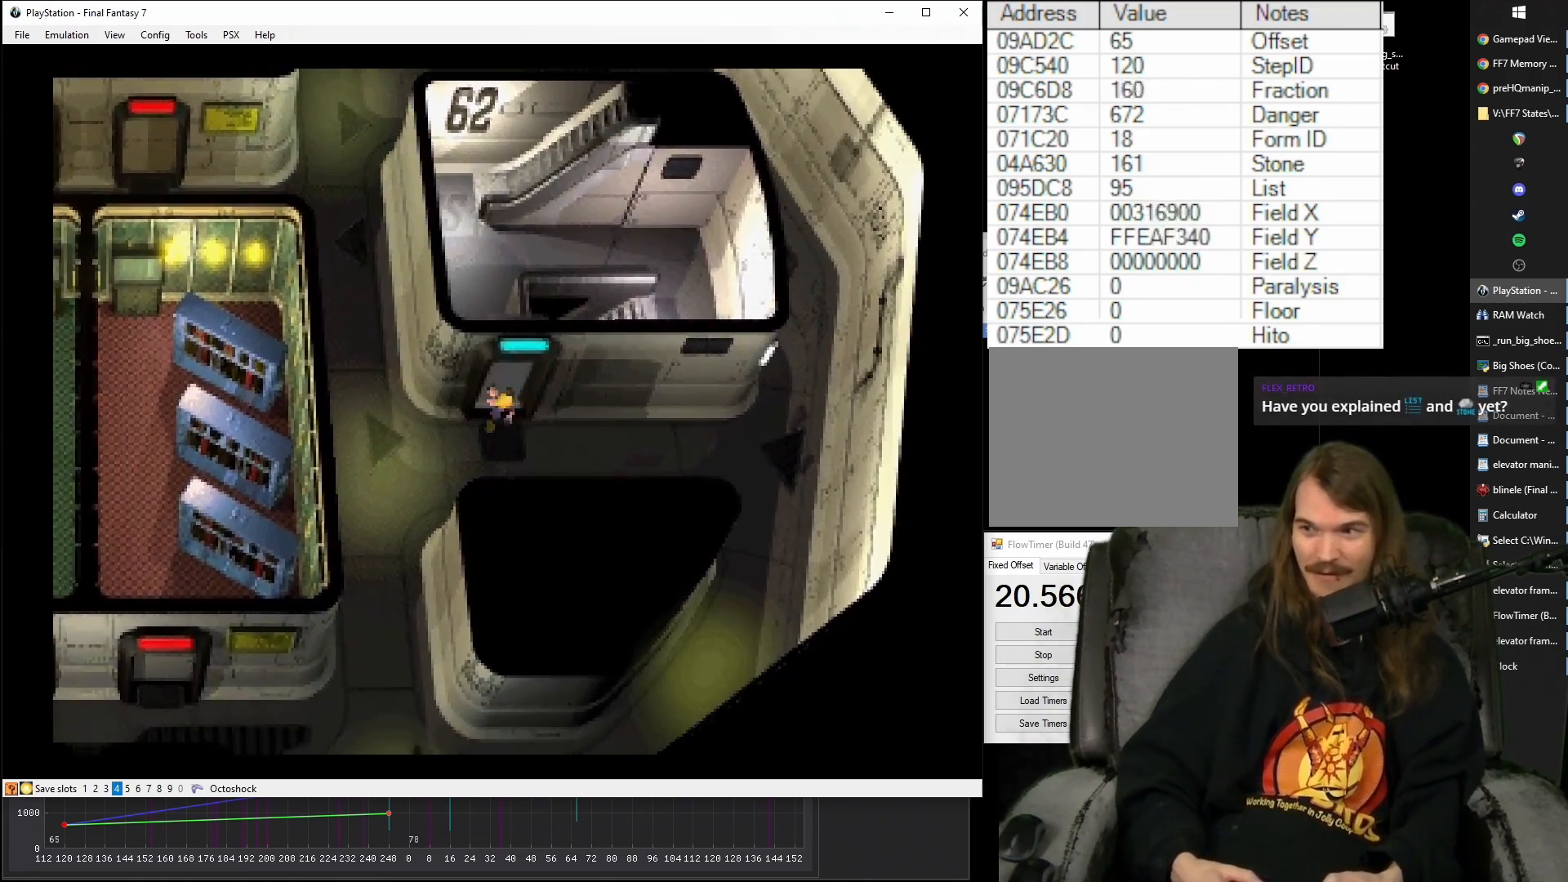
{"buttons": ["CROSS", "DPAD_UP", "DPAD_LEFT"], "events": [[117, "DPAD_DOWN", "up"], [267, "DPAD_UP", "down"]]}
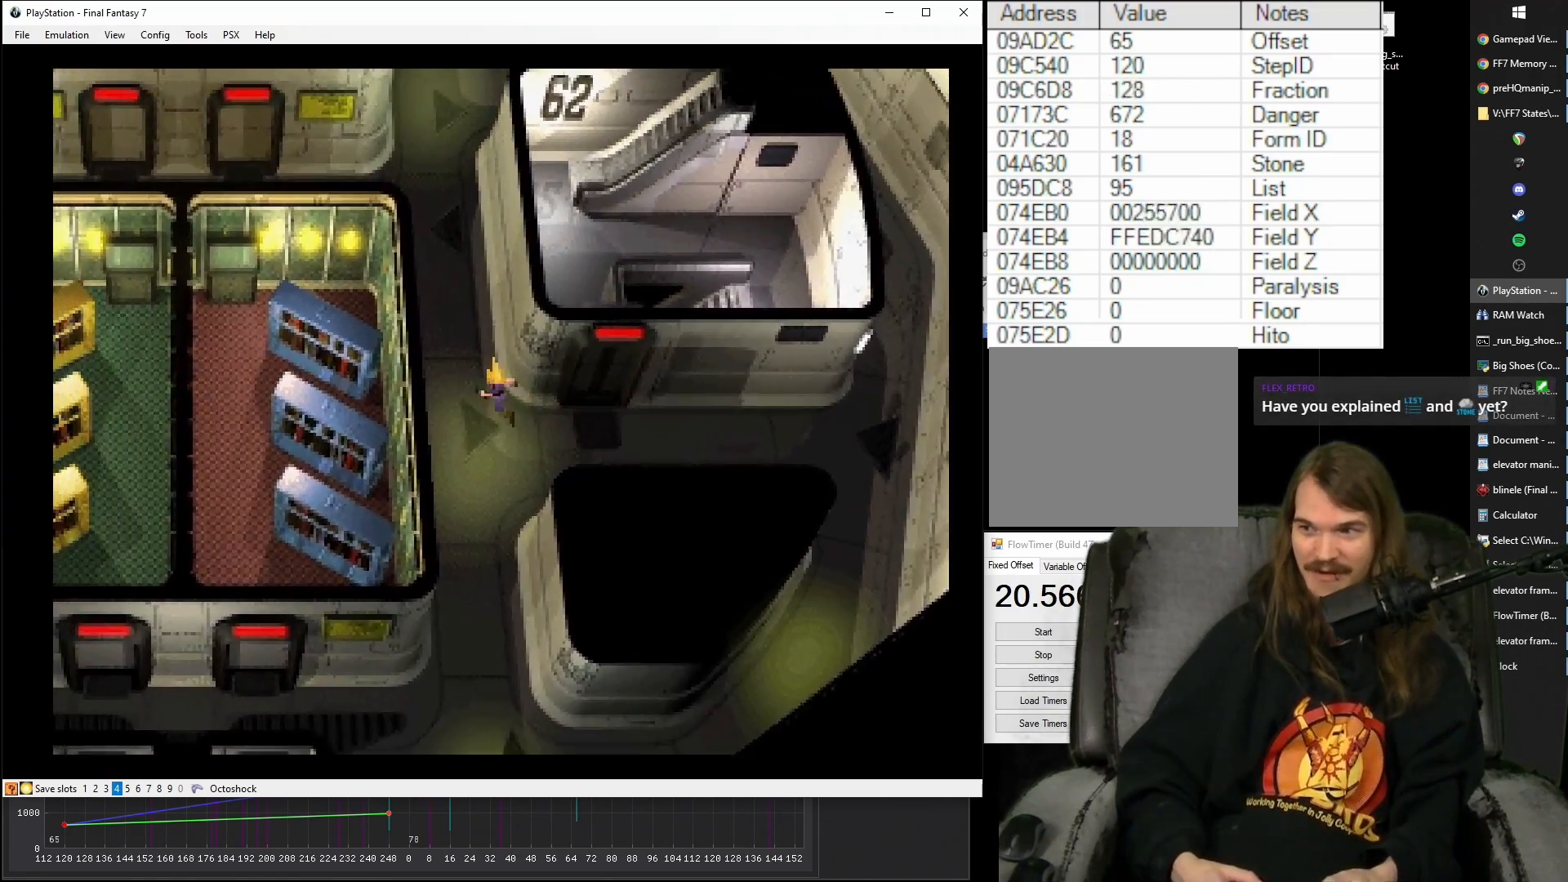
{"buttons": ["CROSS", "DPAD_UP", "DPAD_LEFT"], "events": []}
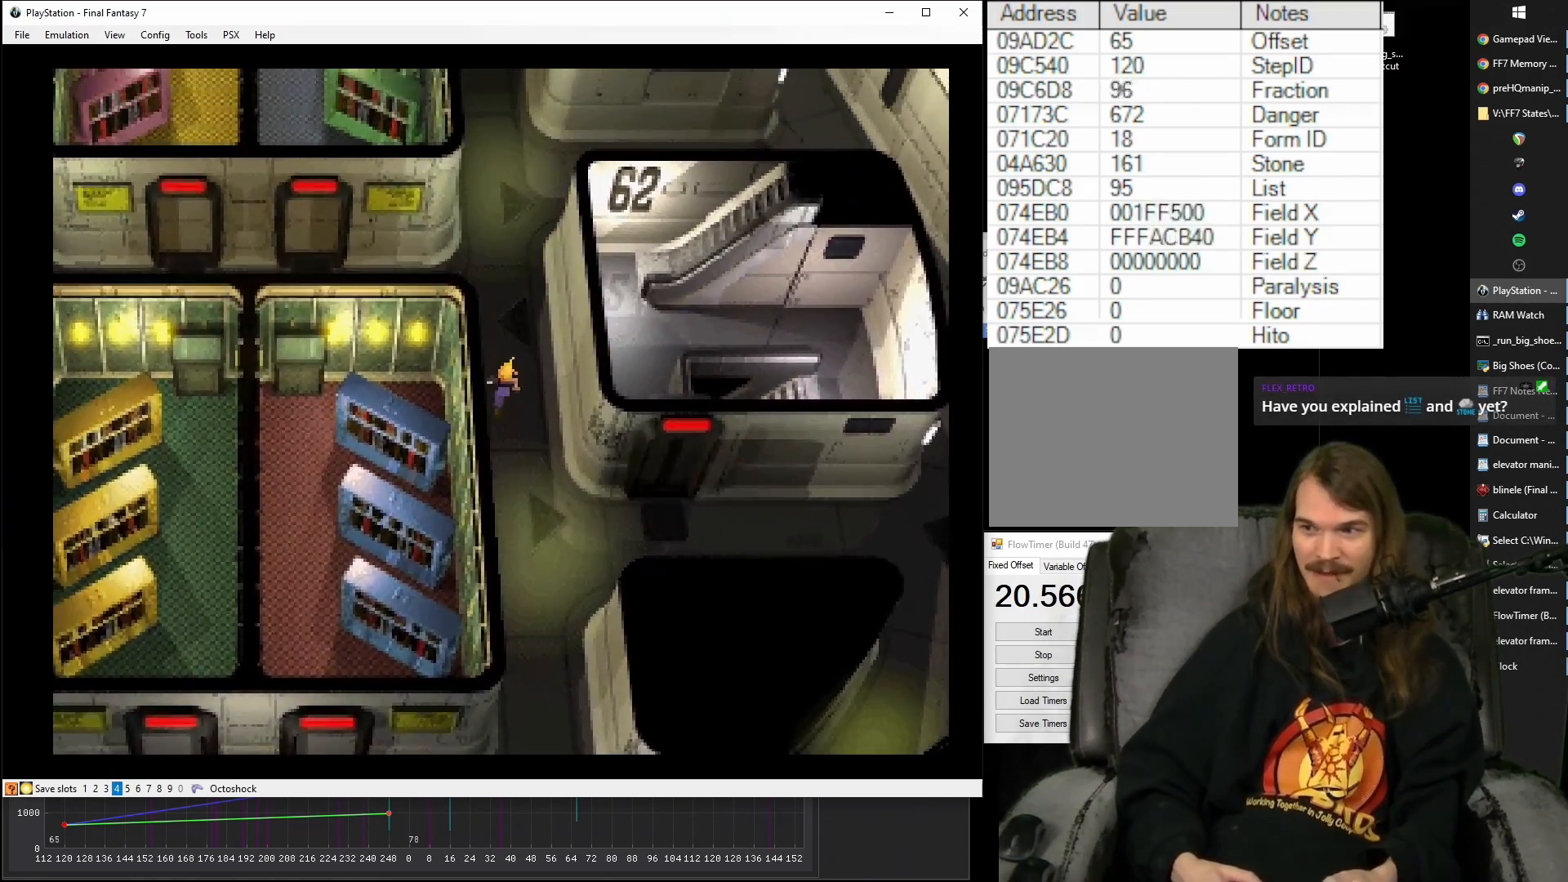
{"buttons": [], "events": [[300, "CROSS", "up"], [300, "DPAD_LEFT", "up"], [300, "DPAD_UP", "up"]]}